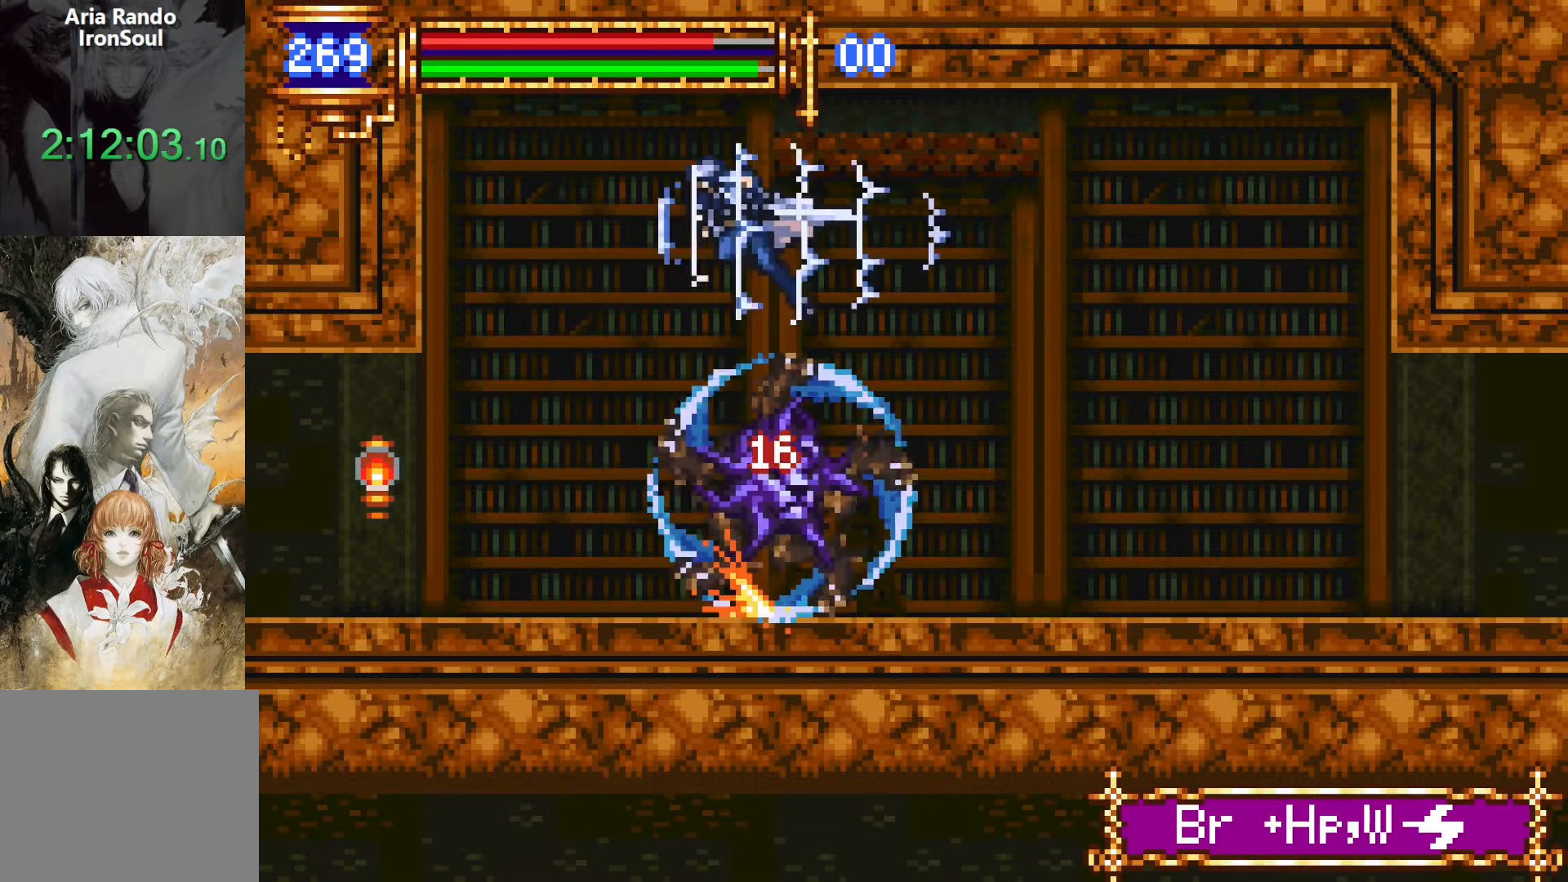
Gameplay with a controller (PlayStation layout); each line is a JSON object with the inputs held at the frame after it (dt_ms = milliseconds from this image to that frame). "events" lists button and stick changes between this image and that frame as [ms after this image, input, new state], when the widget could be followed in between. Not read: L3 R3 left_stick right_stick.
{"dt_ms": 500, "buttons": ["R1", "DPAD_LEFT"], "events": []}
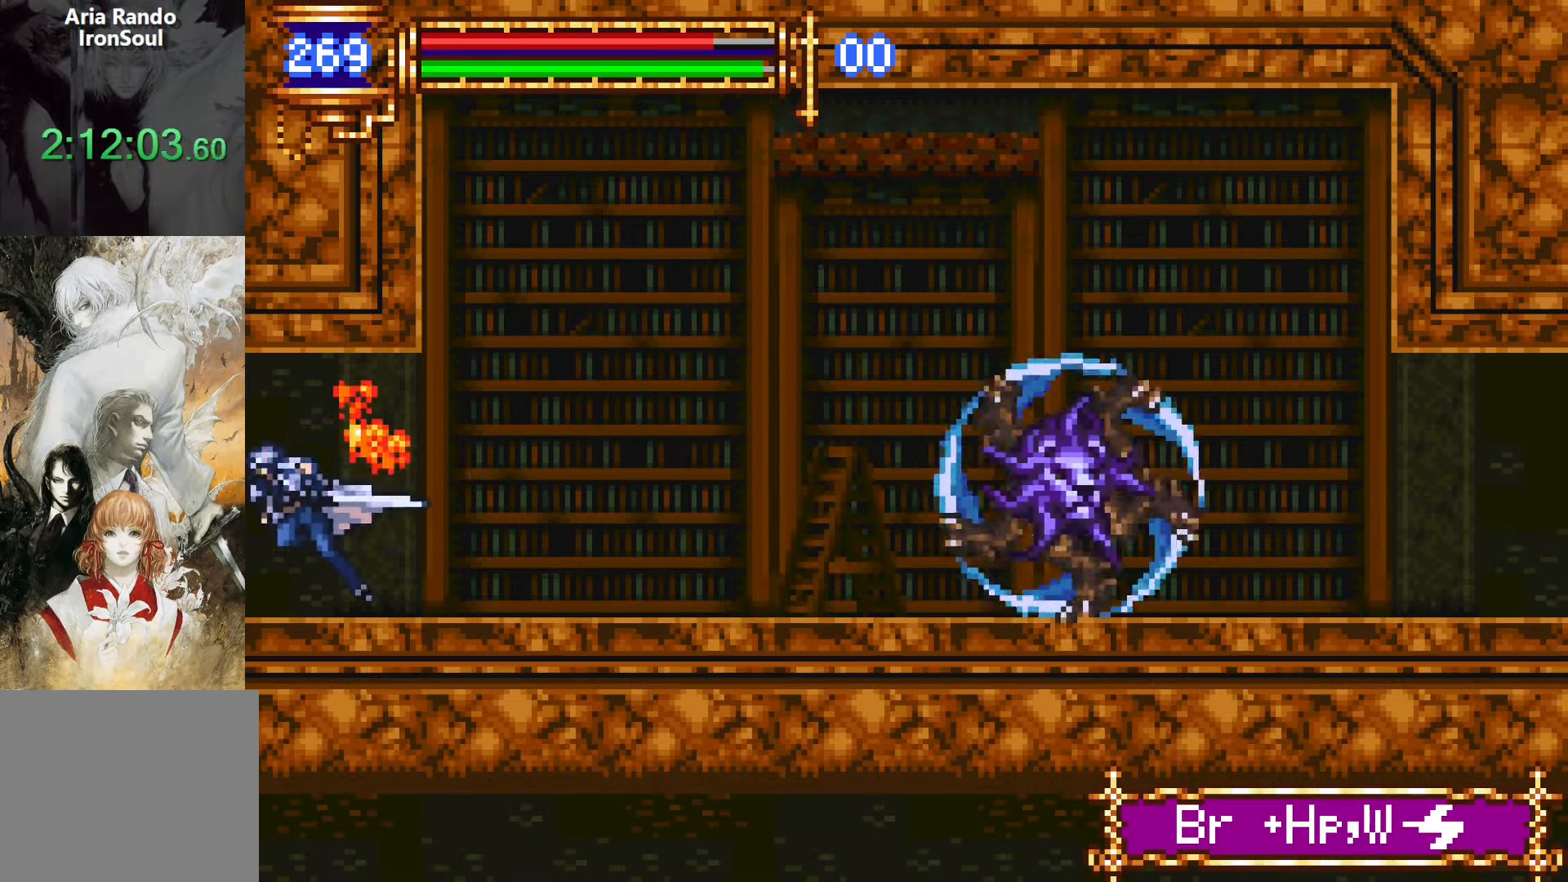
{"dt_ms": 500, "buttons": ["DPAD_LEFT"], "events": [[400, "R1", "up"]]}
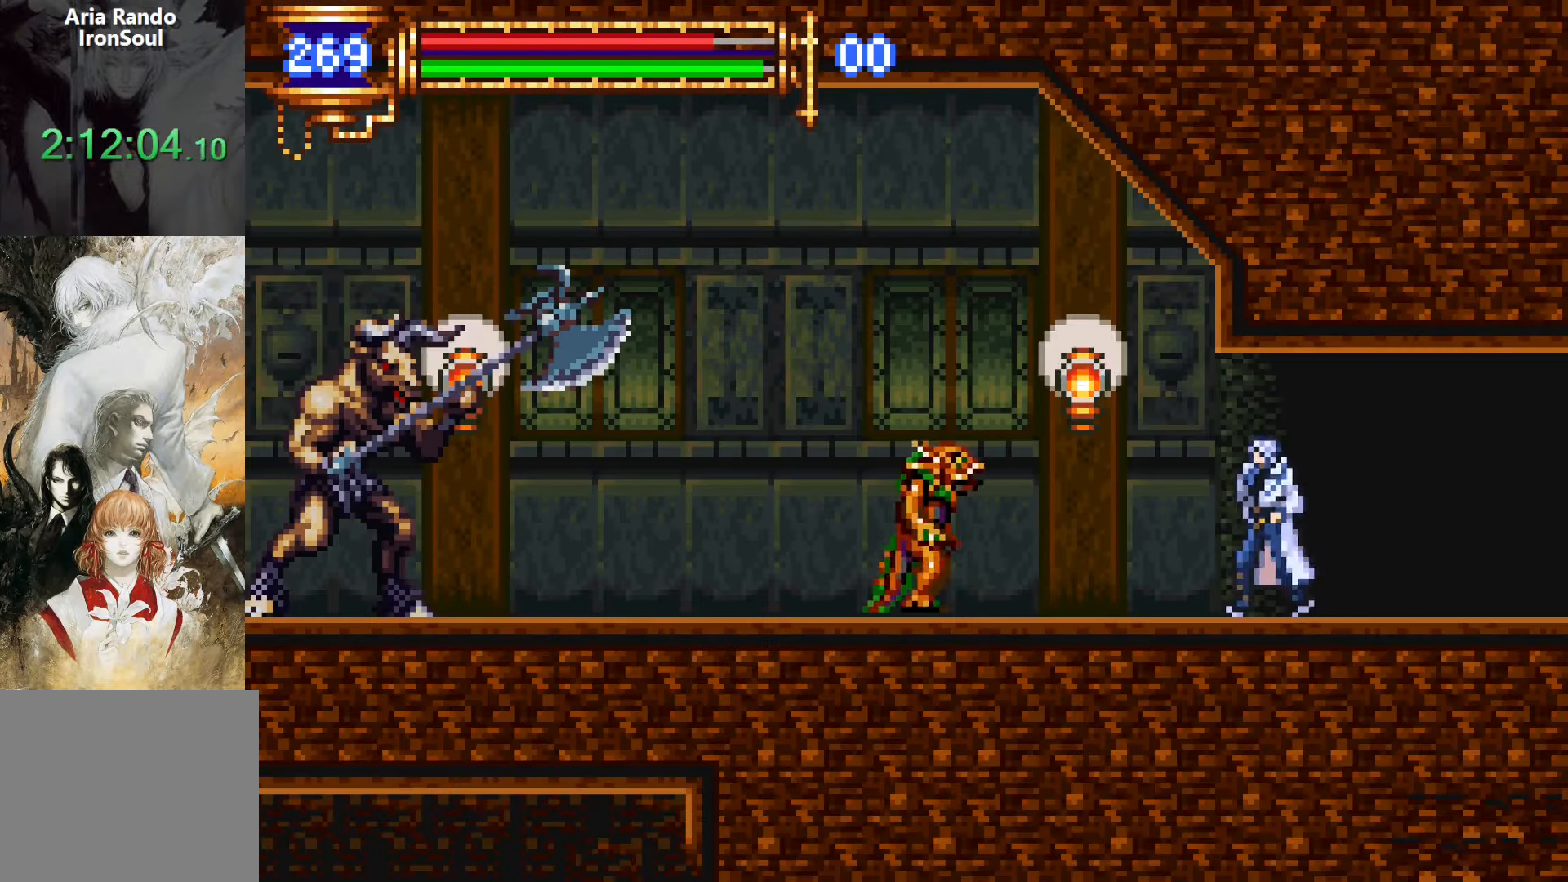
{"dt_ms": 500, "buttons": [], "events": [[183, "CROSS", "down"], [183, "R1", "down"], [417, "CROSS", "up"], [417, "DPAD_LEFT", "up"], [467, "R1", "up"]]}
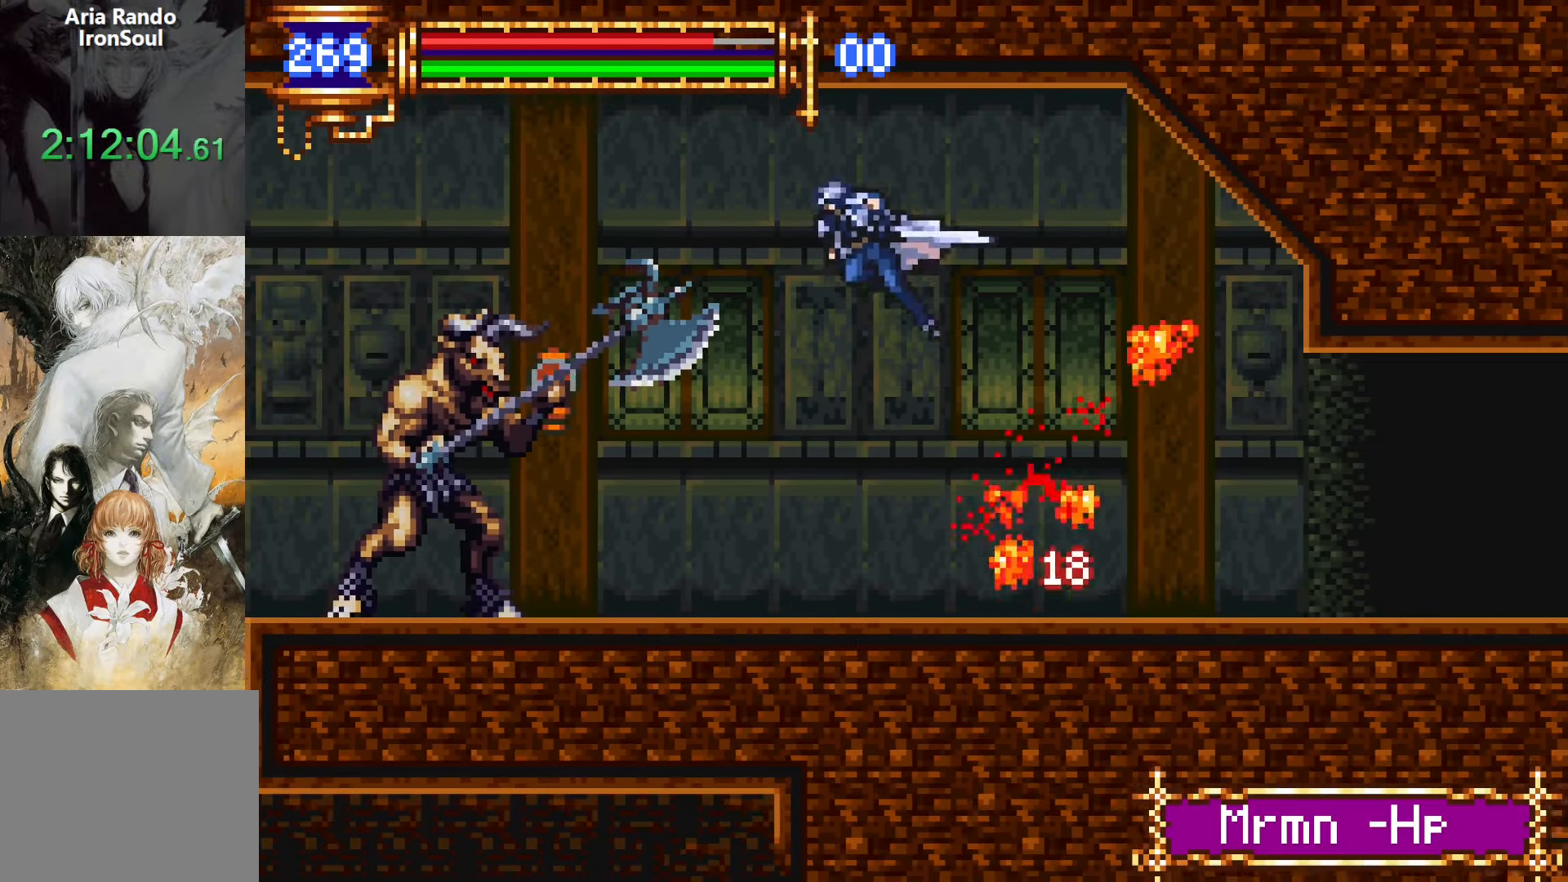
{"dt_ms": 500, "buttons": ["DPAD_LEFT"], "events": [[33, "DPAD_RIGHT", "down"], [133, "DPAD_RIGHT", "up"], [183, "DPAD_LEFT", "down"], [283, "SQUARE", "down"], [367, "SQUARE", "up"]]}
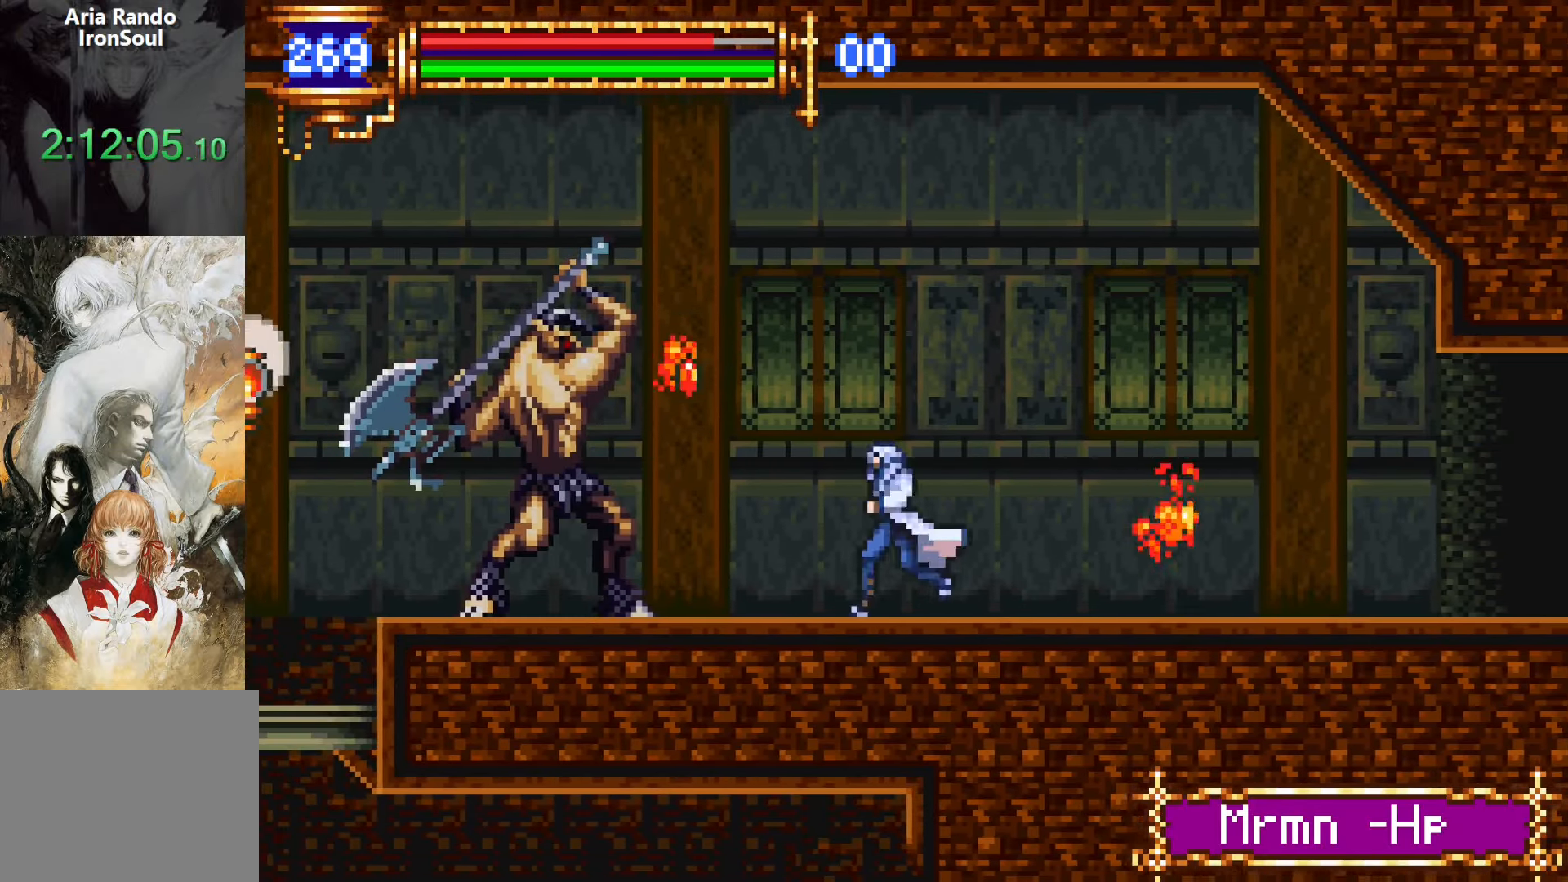
{"dt_ms": 500, "buttons": [], "events": [[33, "CROSS", "down"], [67, "CROSS", "up"], [167, "SQUARE", "down"], [217, "DPAD_LEFT", "up"], [250, "SQUARE", "up"], [383, "SQUARE", "down"], [450, "SQUARE", "up"]]}
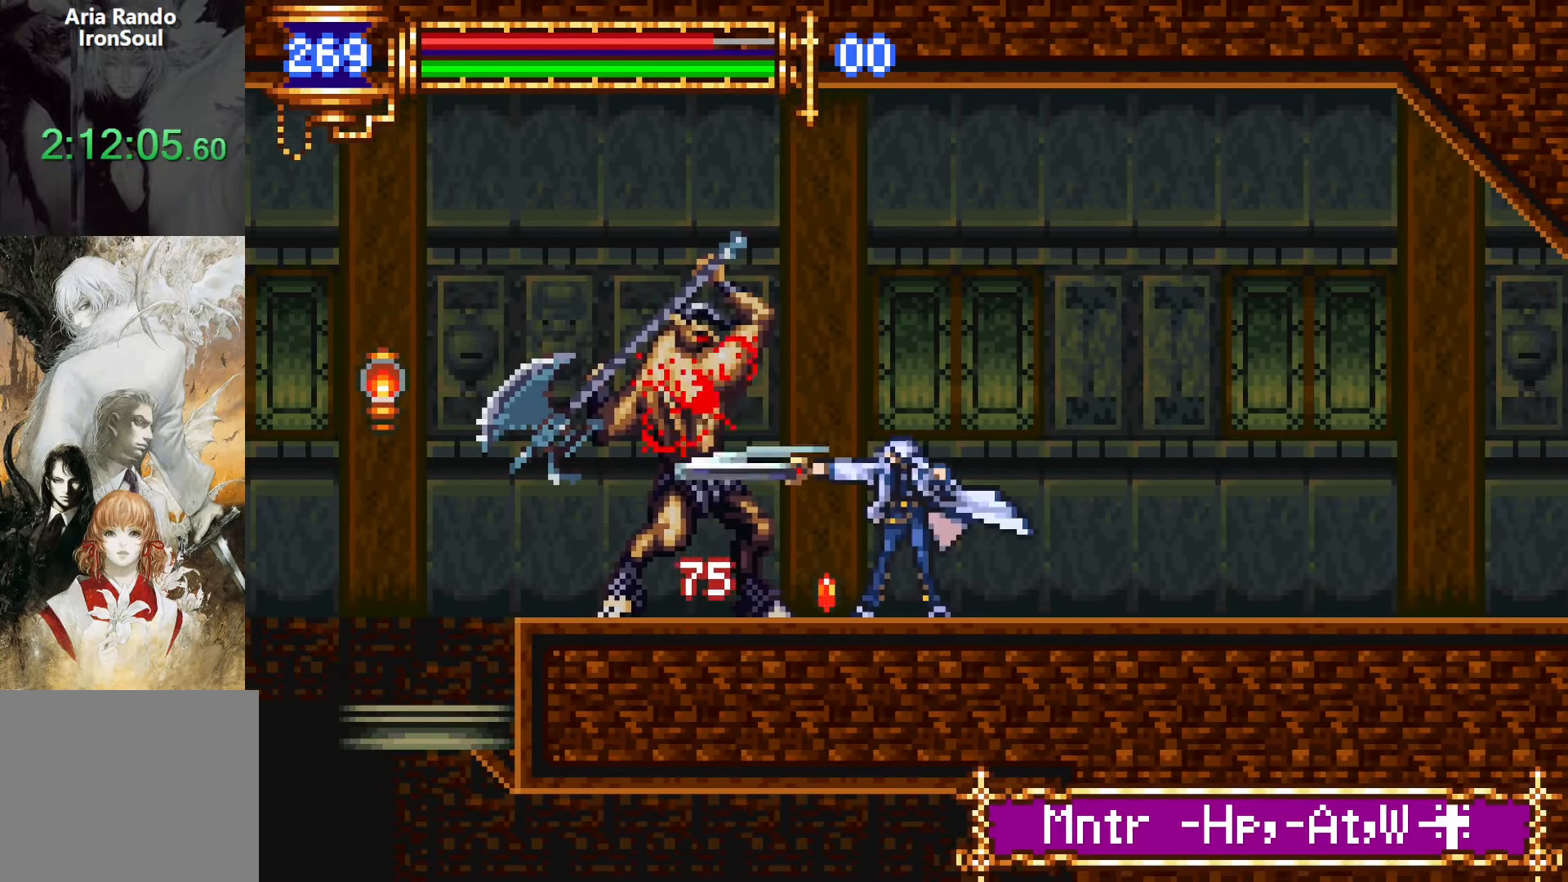
{"dt_ms": 500, "buttons": ["DPAD_LEFT"], "events": [[67, "L1", "down"], [117, "CROSS", "down"], [133, "DPAD_LEFT", "down"], [150, "SQUARE", "down"], [167, "CROSS", "up"], [217, "L1", "up"], [217, "SQUARE", "up"], [267, "DPAD_LEFT", "up"], [383, "DPAD_LEFT", "down"]]}
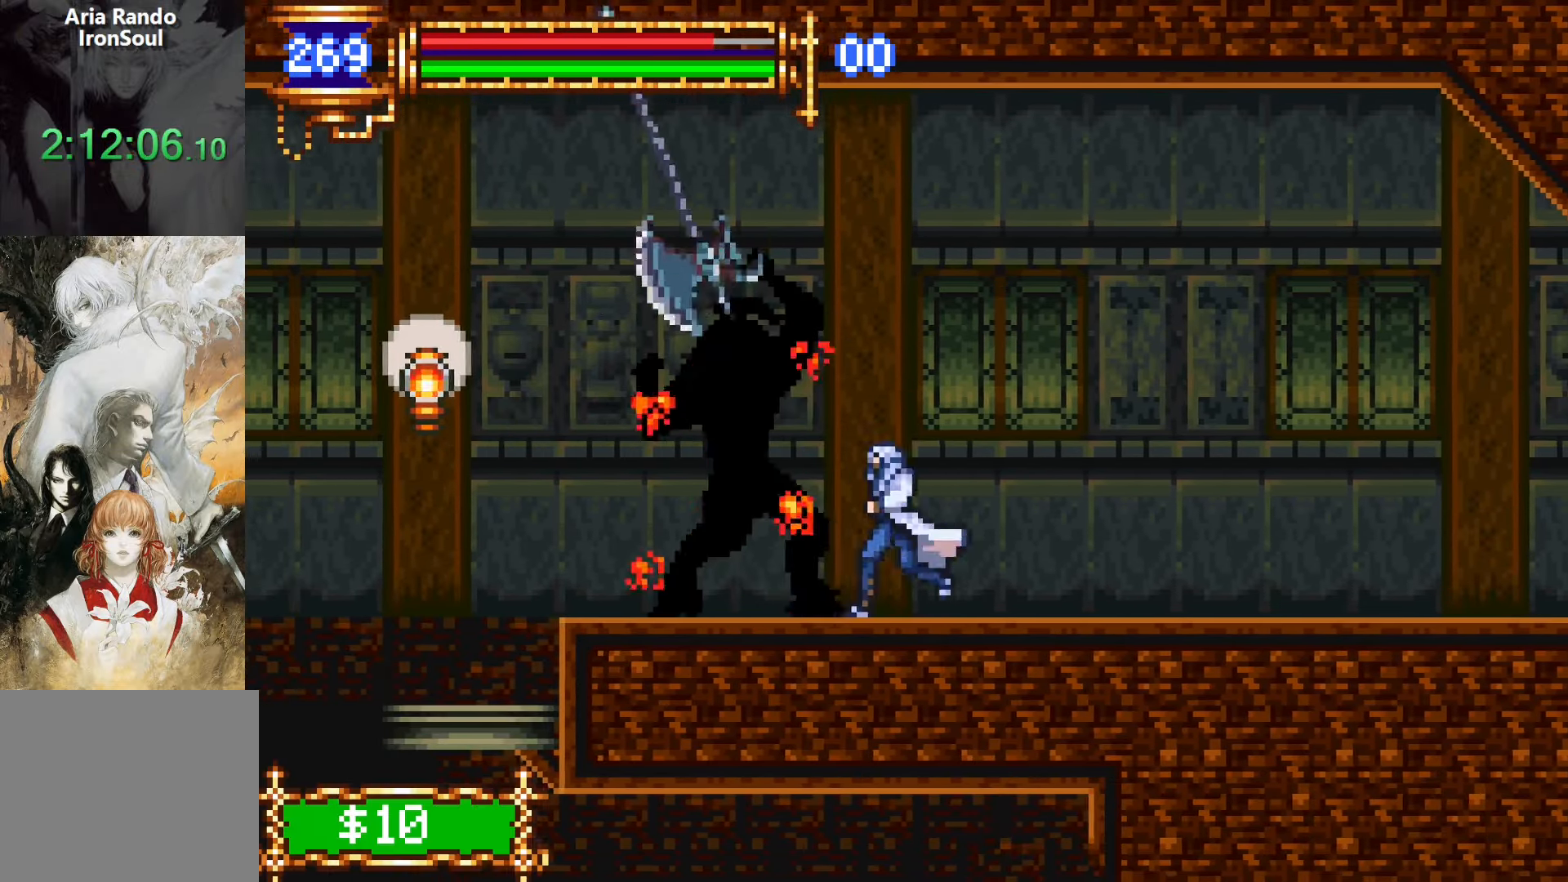
{"dt_ms": 500, "buttons": ["CROSS", "R1", "DPAD_LEFT"], "events": [[33, "R1", "down"], [50, "CROSS", "down"], [167, "CROSS", "up"], [450, "CROSS", "down"]]}
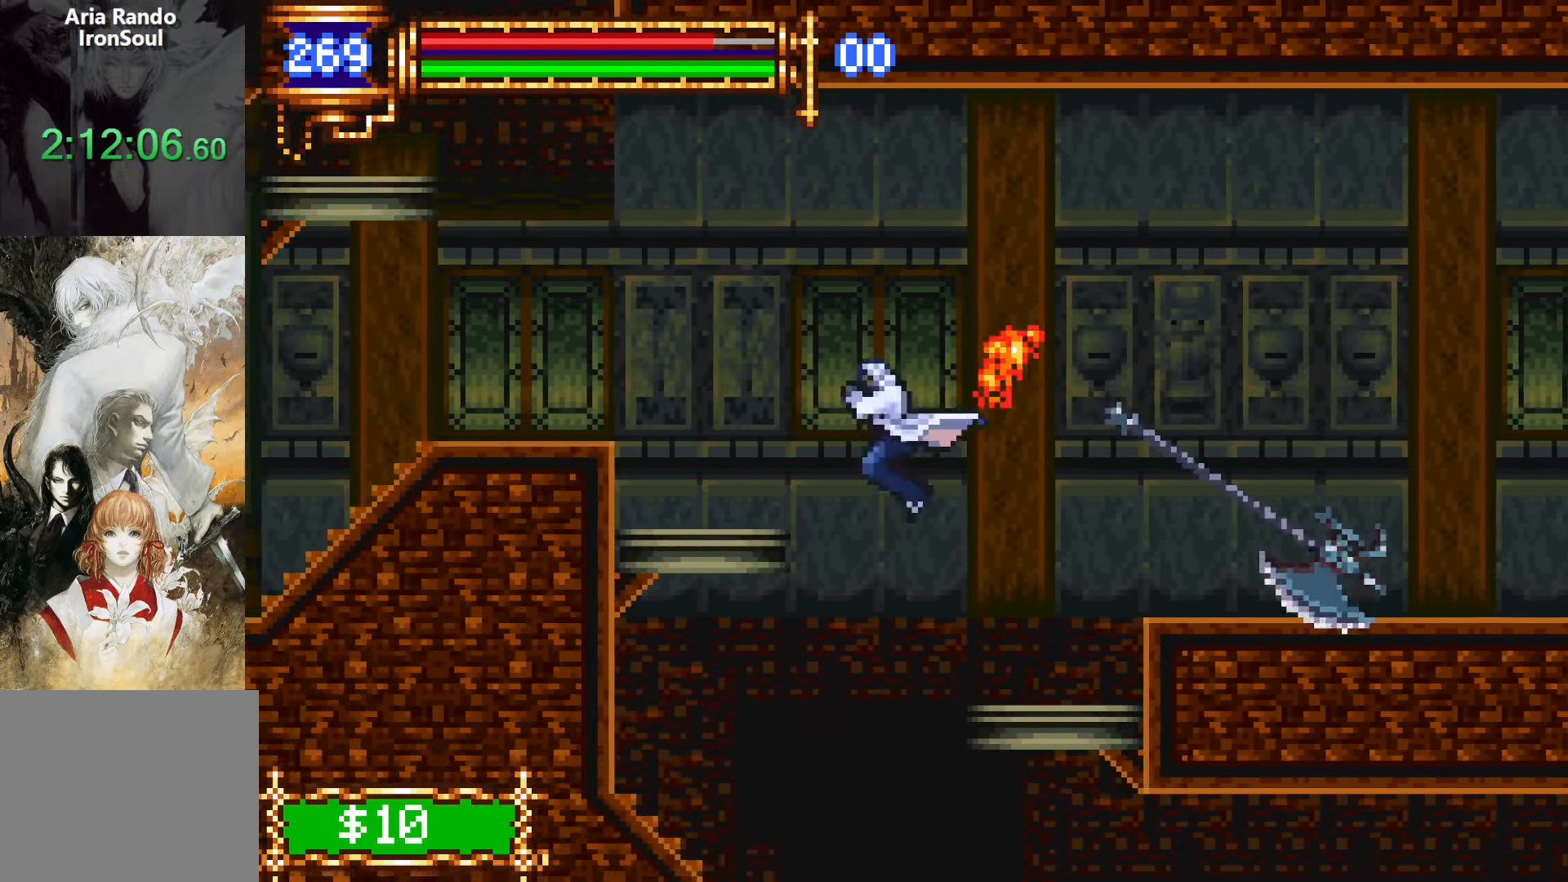
{"dt_ms": 500, "buttons": ["CROSS", "DPAD_LEFT"], "events": [[67, "CROSS", "up"], [167, "R1", "up"], [350, "CROSS", "down"]]}
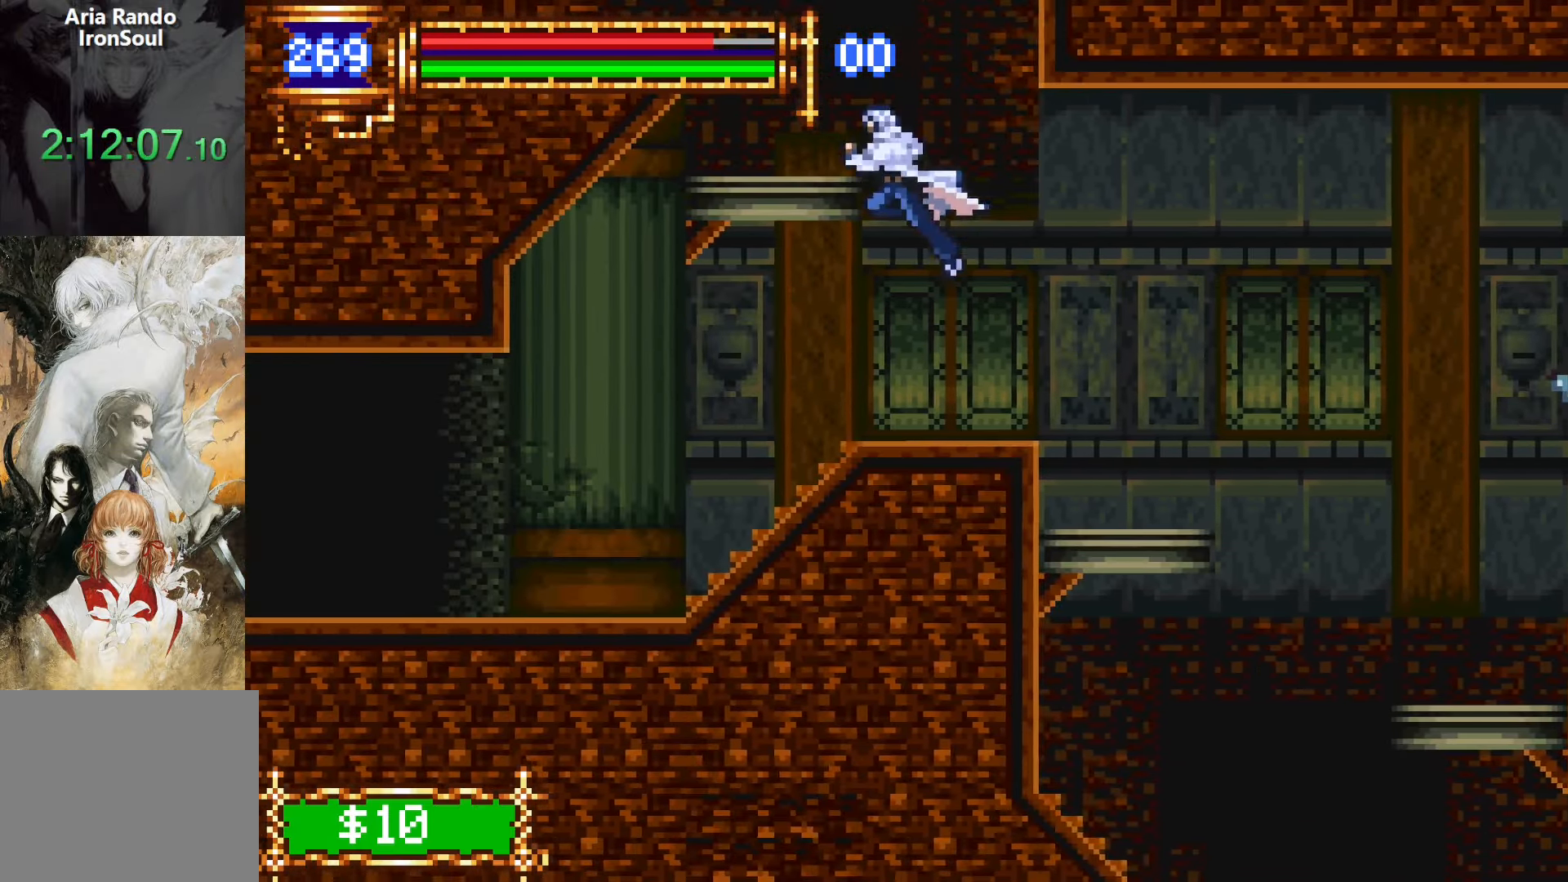
{"dt_ms": 500, "buttons": ["CROSS", "R1", "DPAD_RIGHT"], "events": [[150, "CROSS", "up"], [217, "DPAD_LEFT", "up"], [367, "DPAD_RIGHT", "down"], [383, "CROSS", "down"], [383, "R1", "down"]]}
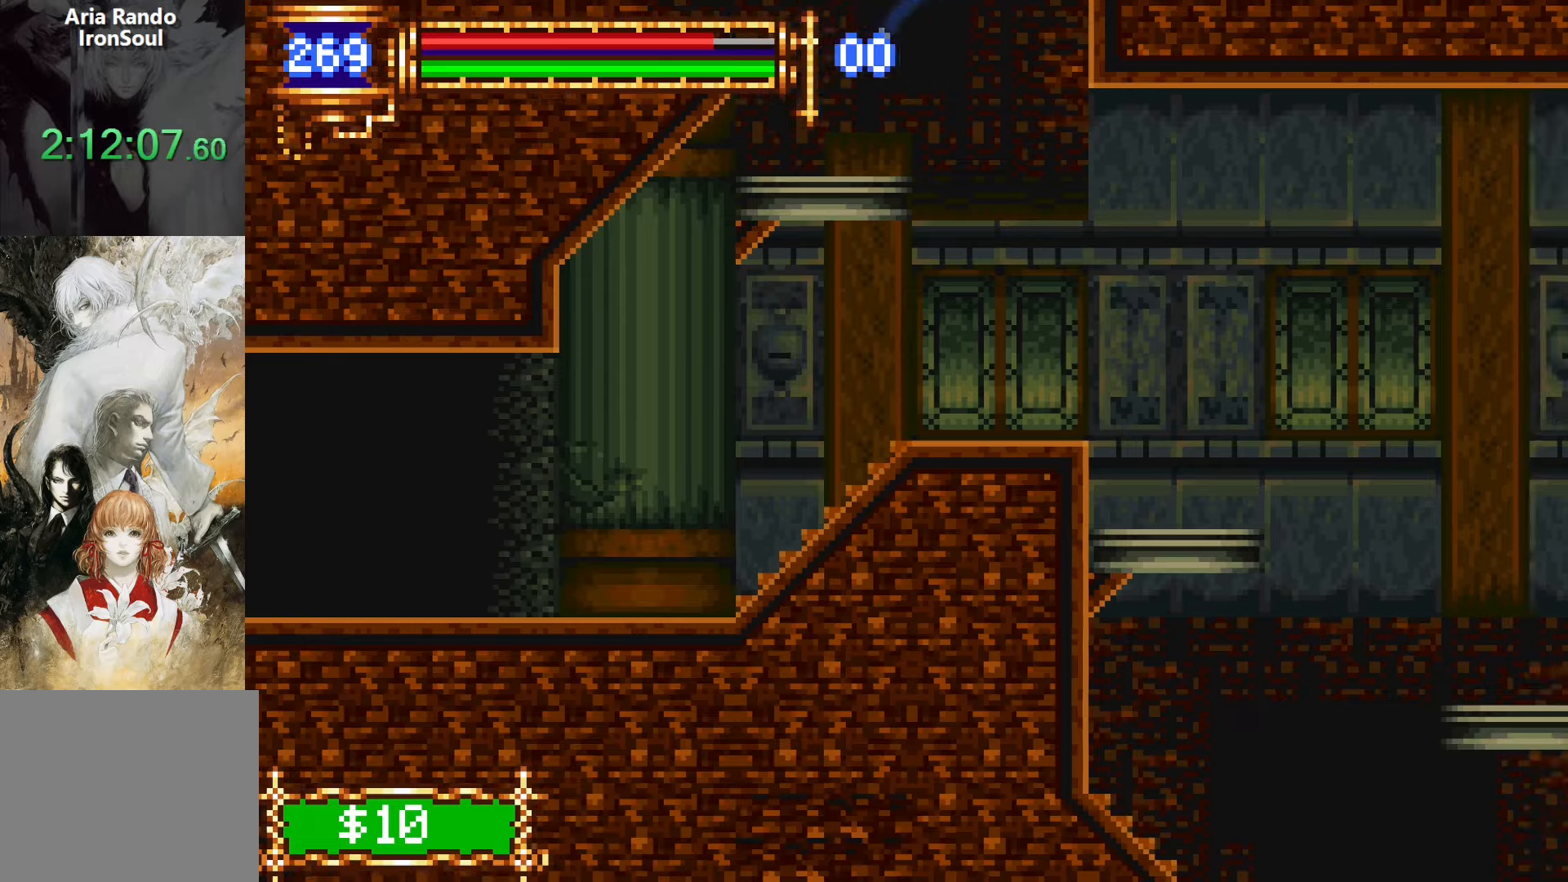
{"dt_ms": 500, "buttons": [], "events": [[367, "CROSS", "up"], [367, "R1", "up"], [500, "DPAD_RIGHT", "up"]]}
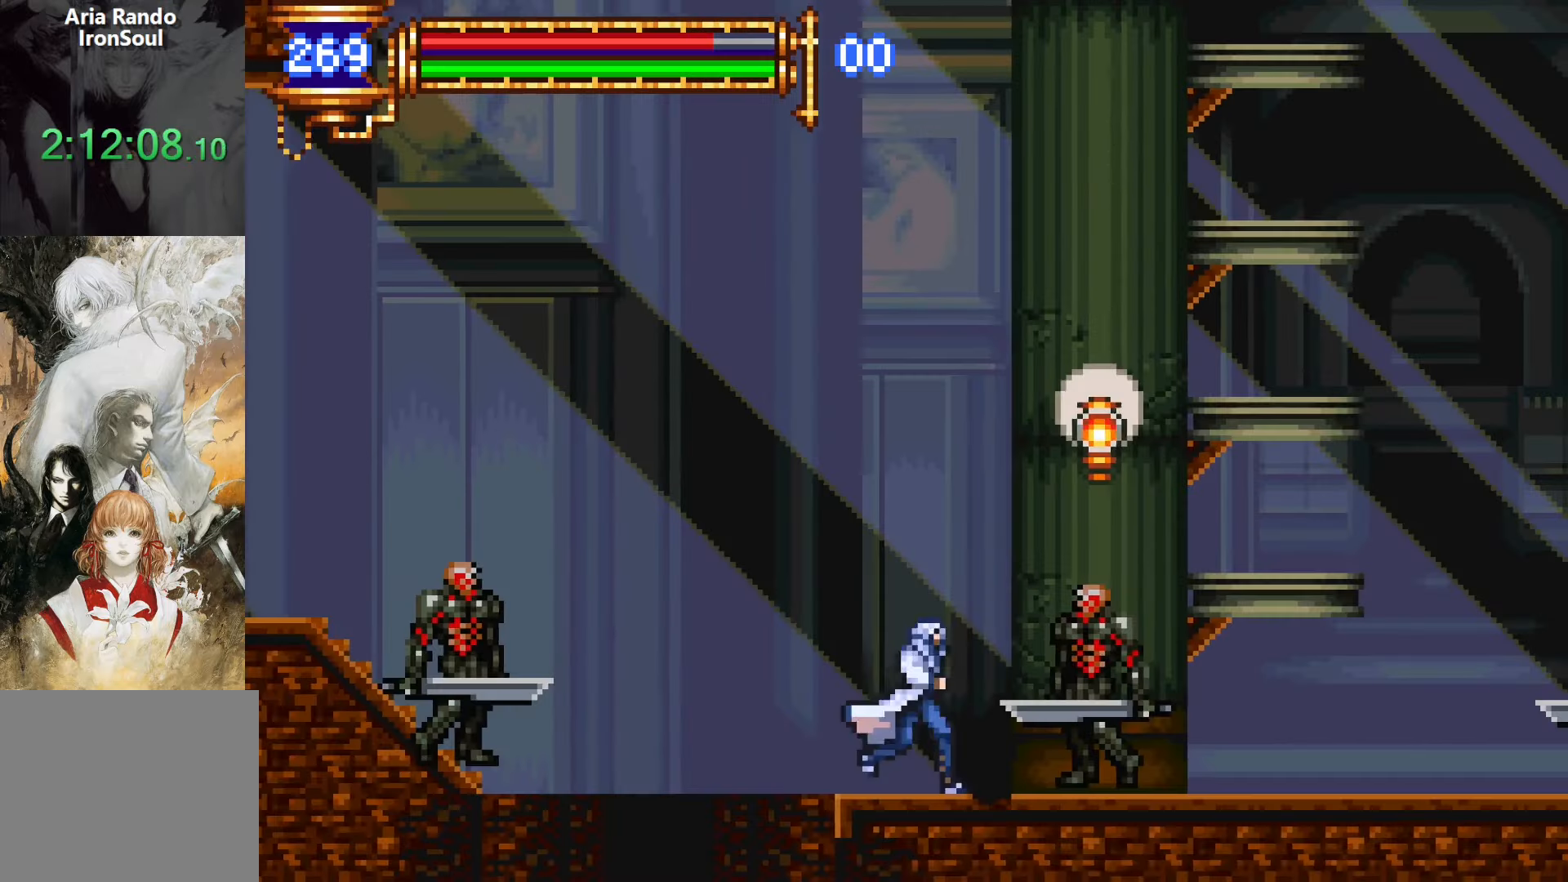
{"dt_ms": 500, "buttons": ["CROSS", "SQUARE", "DPAD_RIGHT"], "events": [[200, "CROSS", "down"], [250, "SQUARE", "down"], [483, "DPAD_RIGHT", "down"]]}
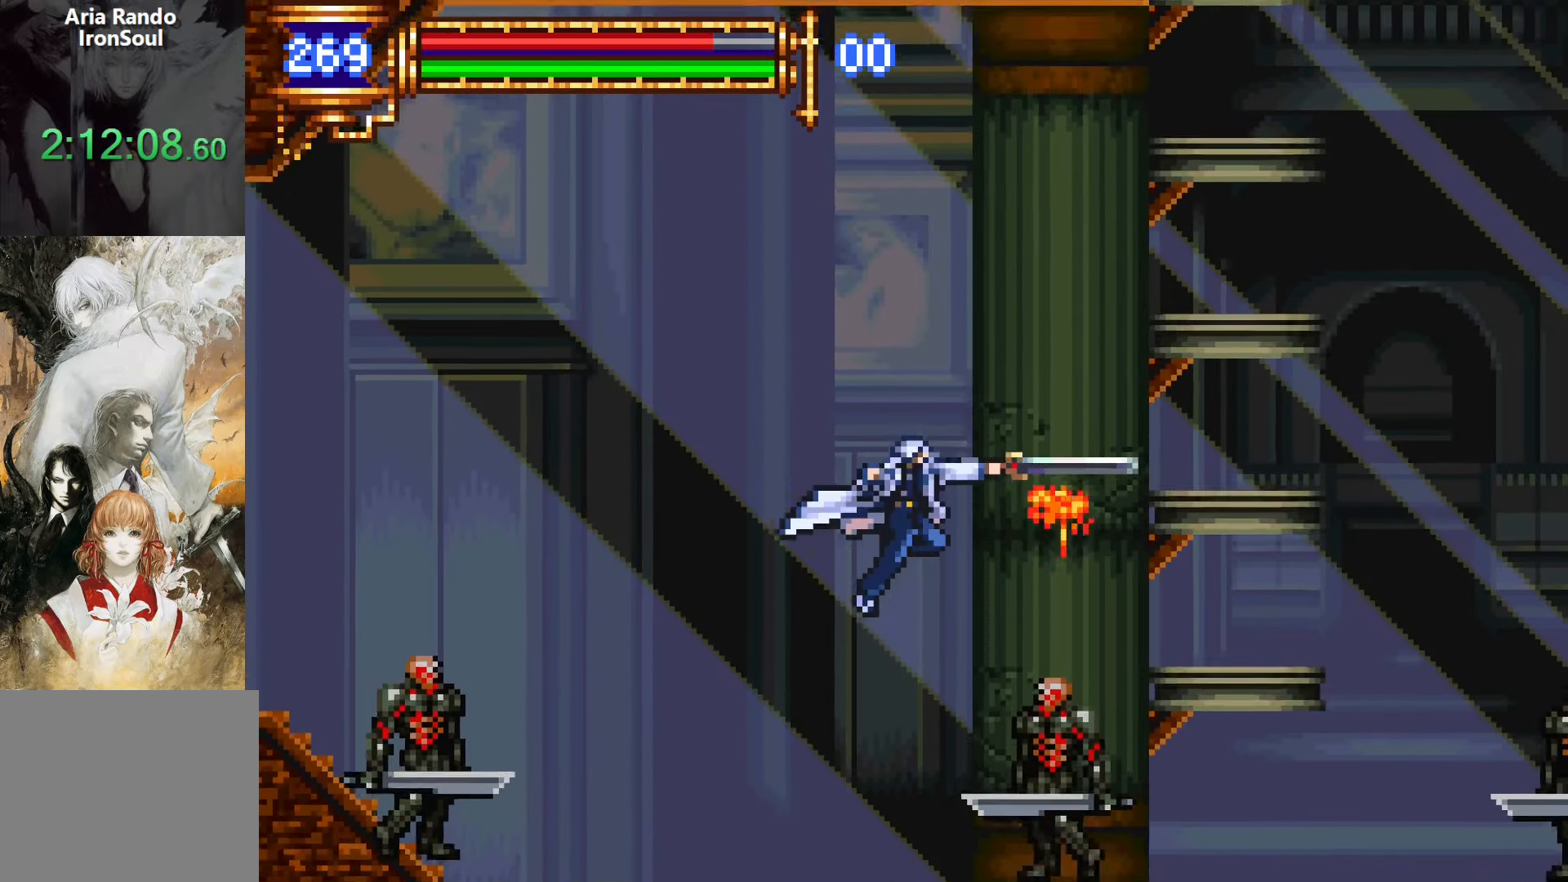
{"dt_ms": 500, "buttons": ["DPAD_UP"]}
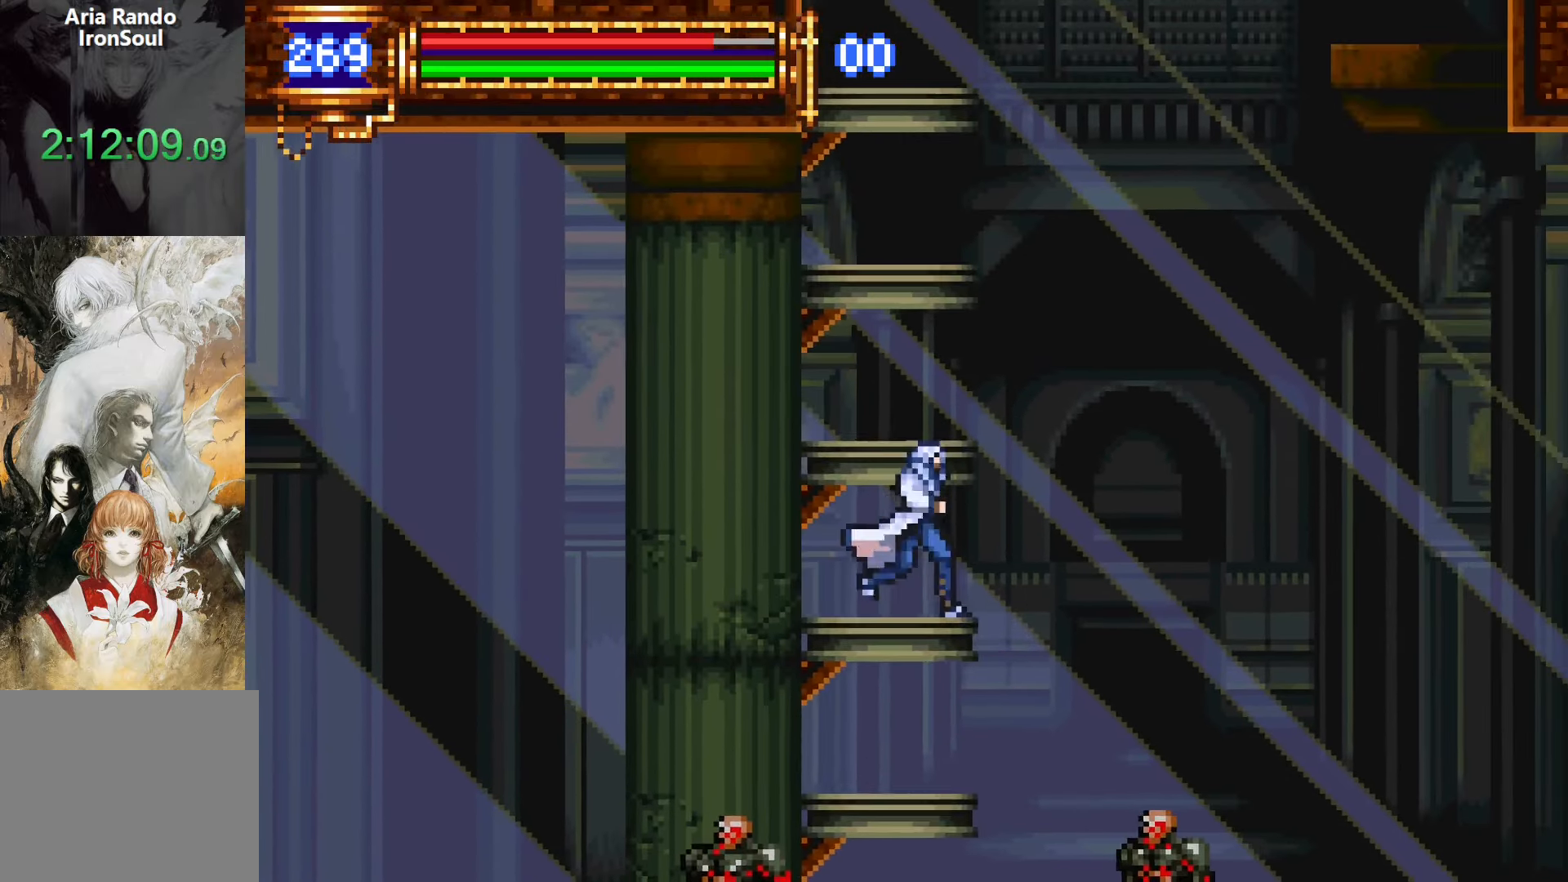
{"dt_ms": 500, "buttons": ["R1"], "events": [[67, "L1", "down"], [383, "DPAD_UP", "up"], [450, "L1", "up"], [483, "R1", "down"]]}
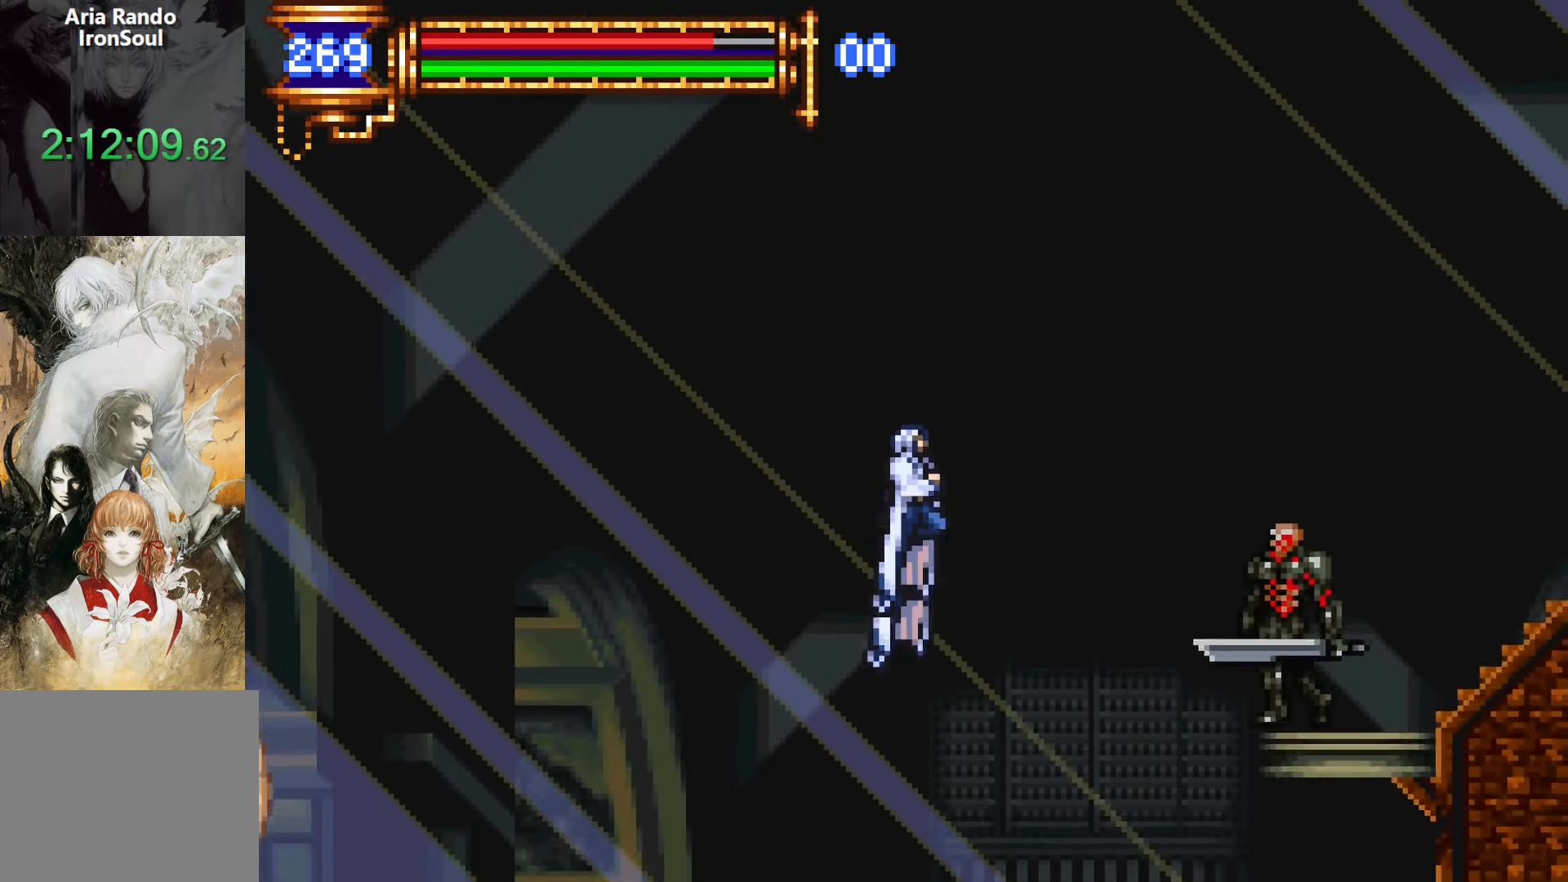
{"dt_ms": 500, "buttons": ["R1", "DPAD_LEFT"], "events": [[100, "DPAD_LEFT", "down"]]}
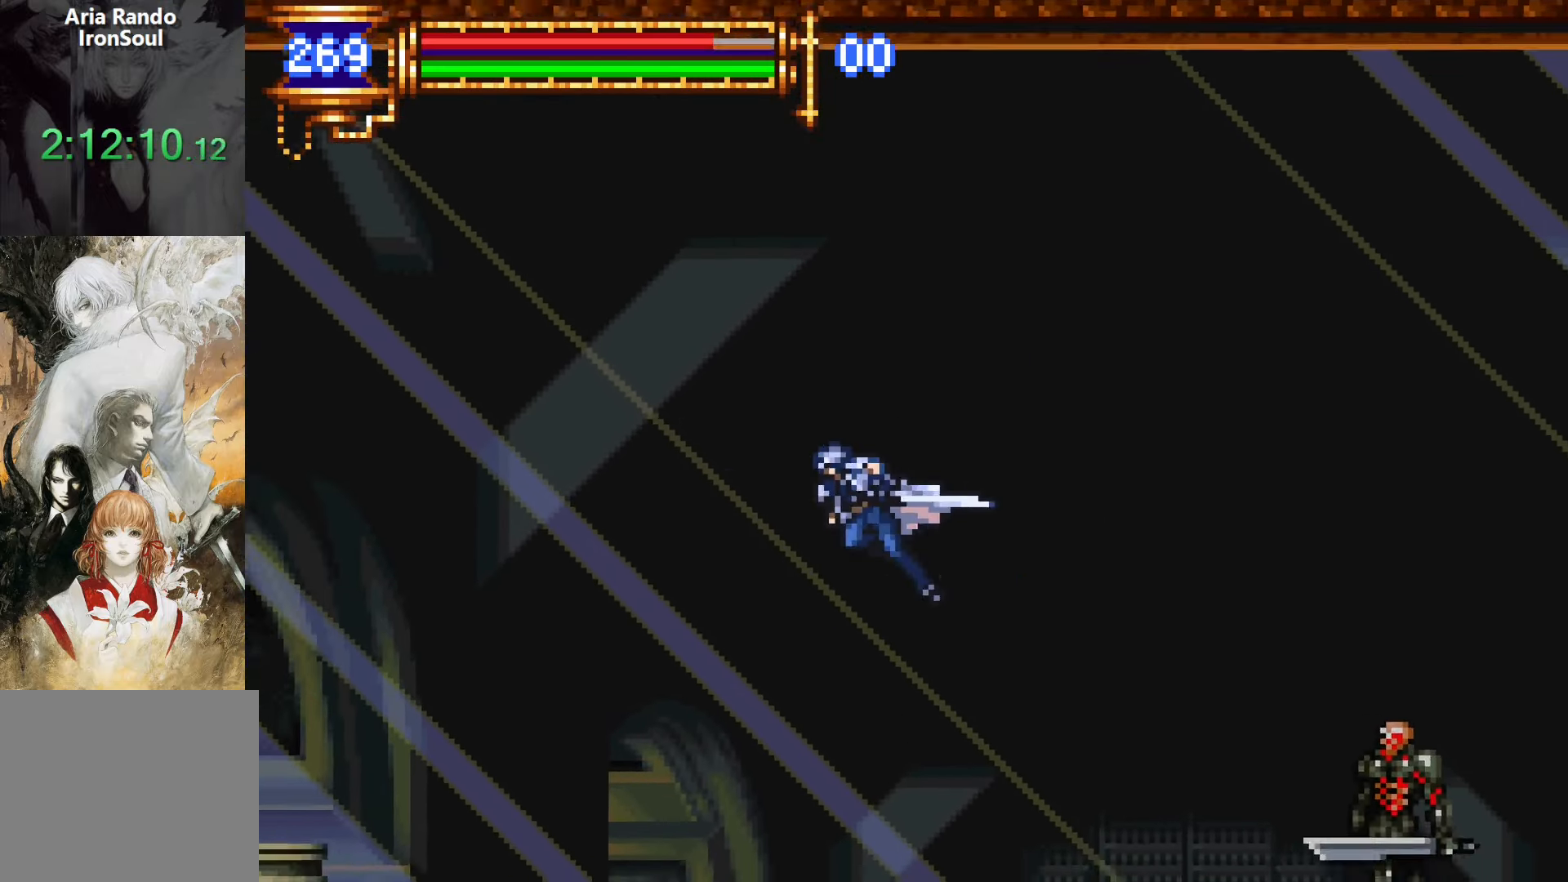
{"dt_ms": 500, "buttons": ["R1", "DPAD_DOWN", "DPAD_LEFT"], "events": [[33, "CROSS", "down"], [333, "CROSS", "up"], [500, "DPAD_DOWN", "down"]]}
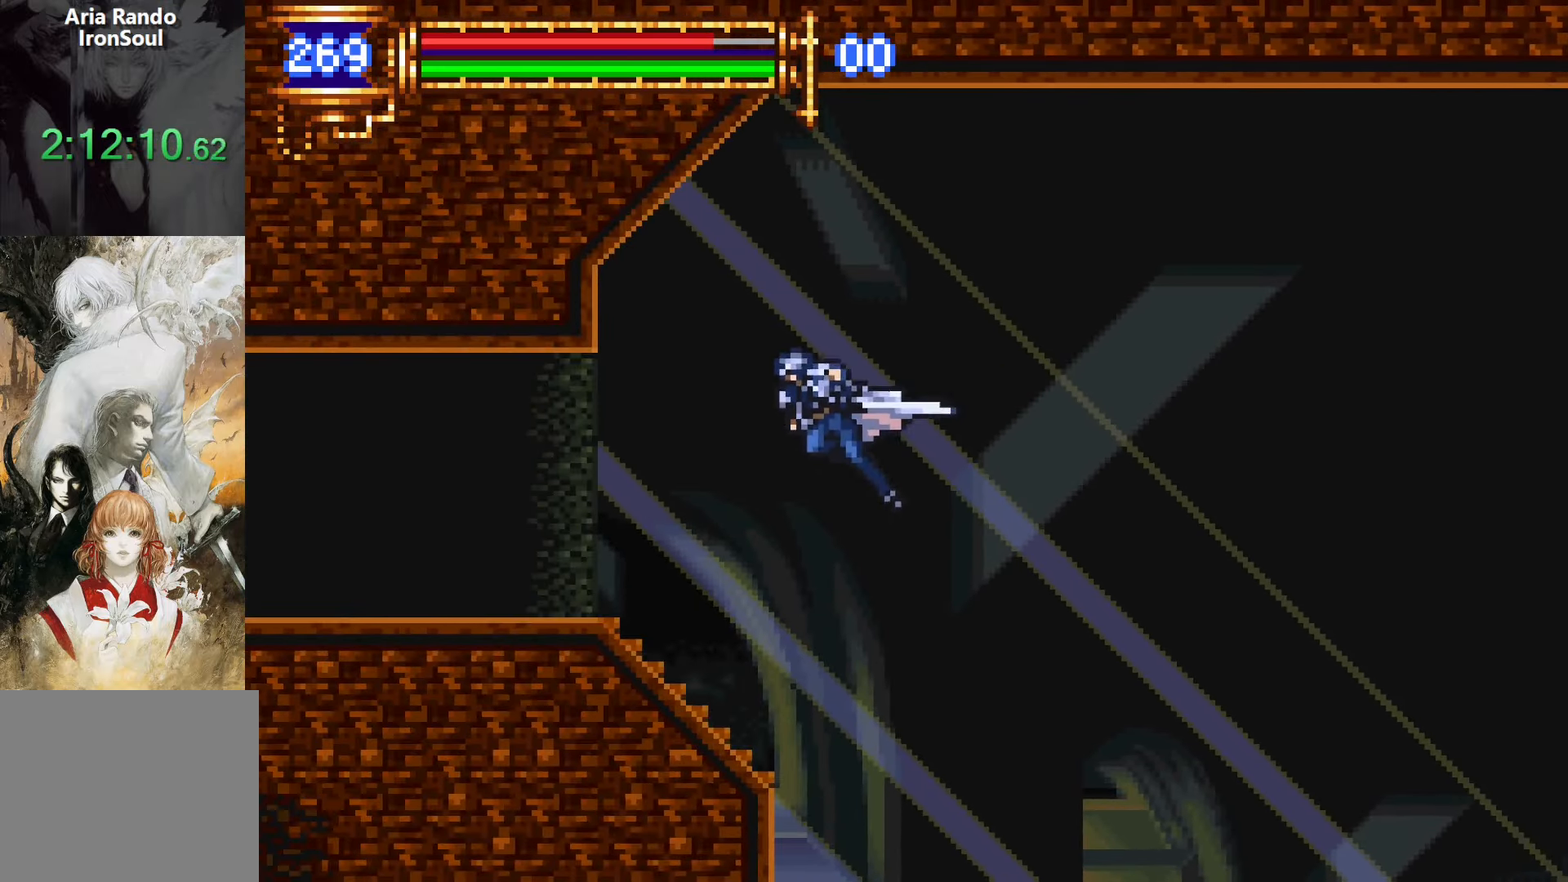
{"dt_ms": 500, "buttons": ["R1", "DPAD_LEFT"], "events": [[67, "CROSS", "down"], [133, "CROSS", "up"], [133, "DPAD_DOWN", "up"]]}
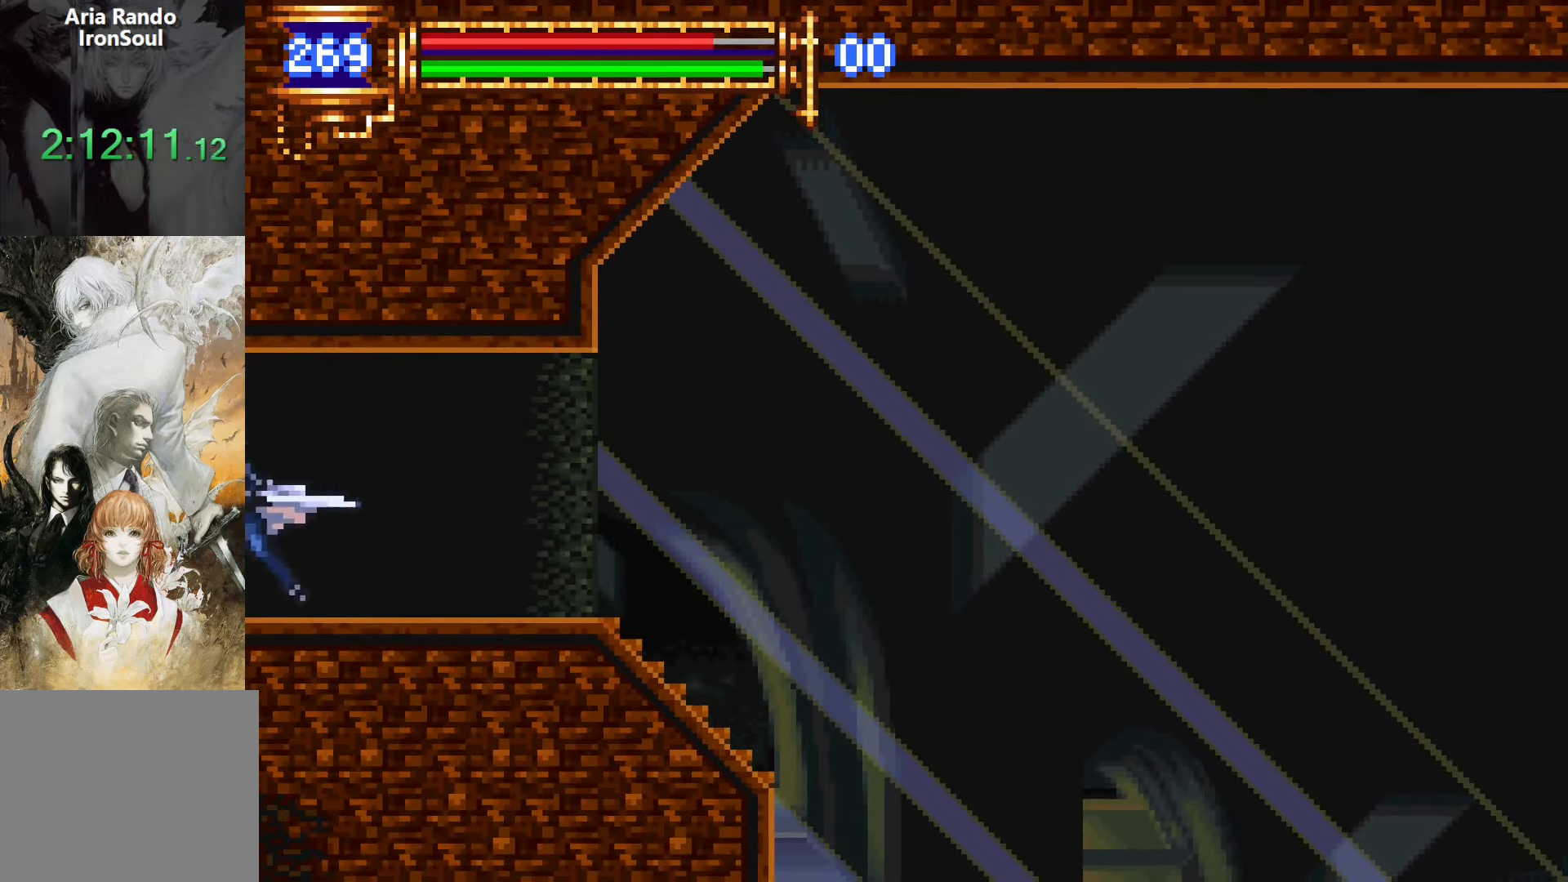
{"dt_ms": 500, "buttons": ["R1", "DPAD_LEFT"], "events": [[366, "CROSS", "down"], [483, "CROSS", "up"]]}
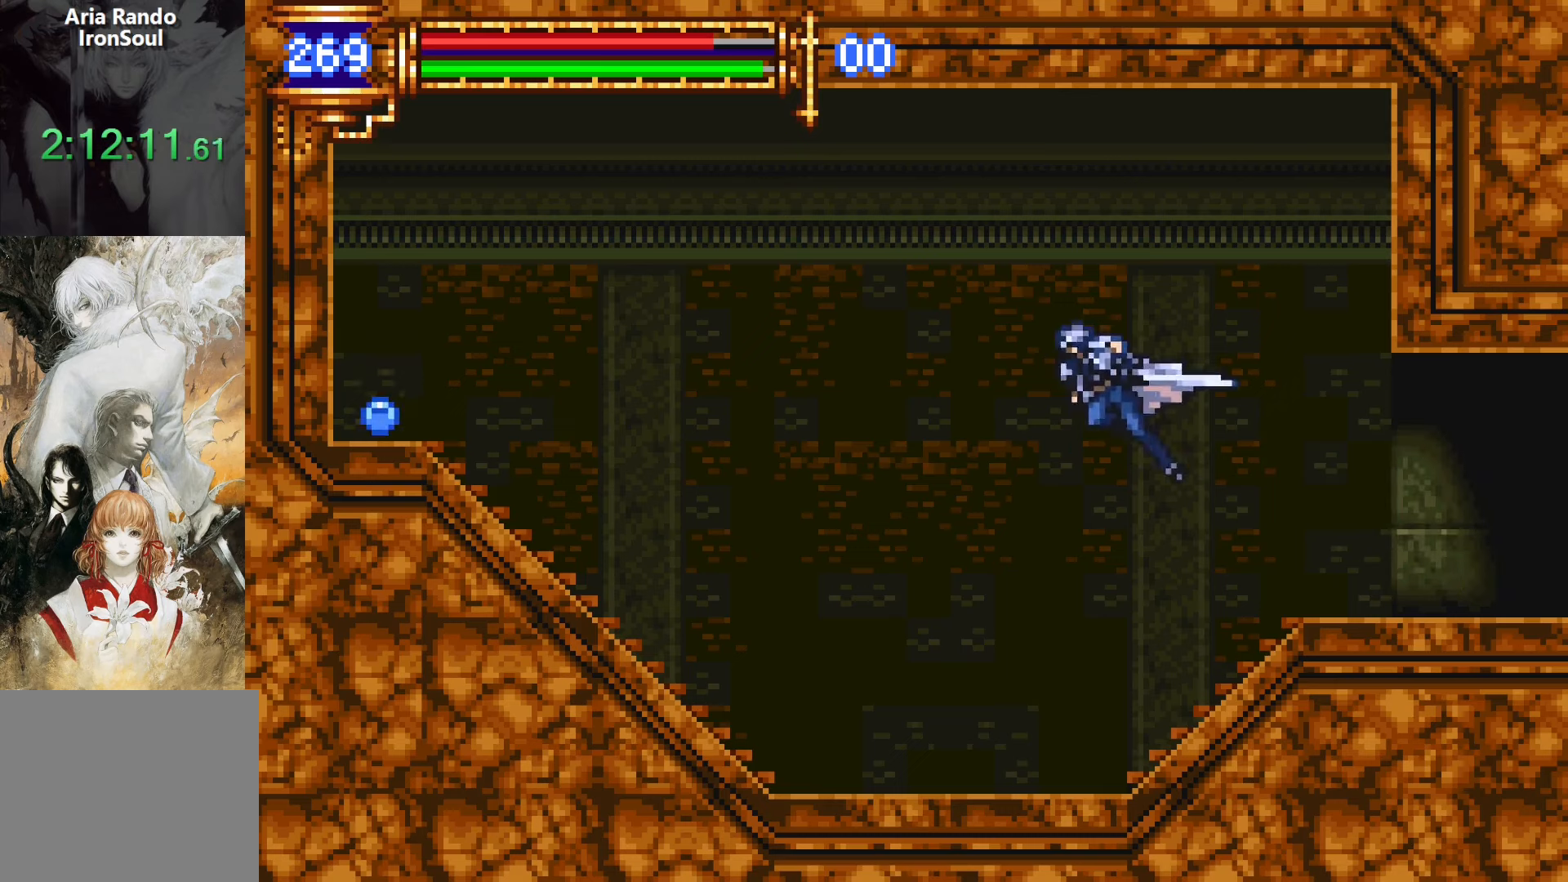
{"dt_ms": 500, "buttons": ["R1", "DPAD_LEFT"], "events": [[150, "CROSS", "down"], [233, "CROSS", "up"], [283, "DPAD_DOWN", "down"], [416, "CROSS", "down"], [450, "DPAD_DOWN", "up"], [483, "CROSS", "up"]]}
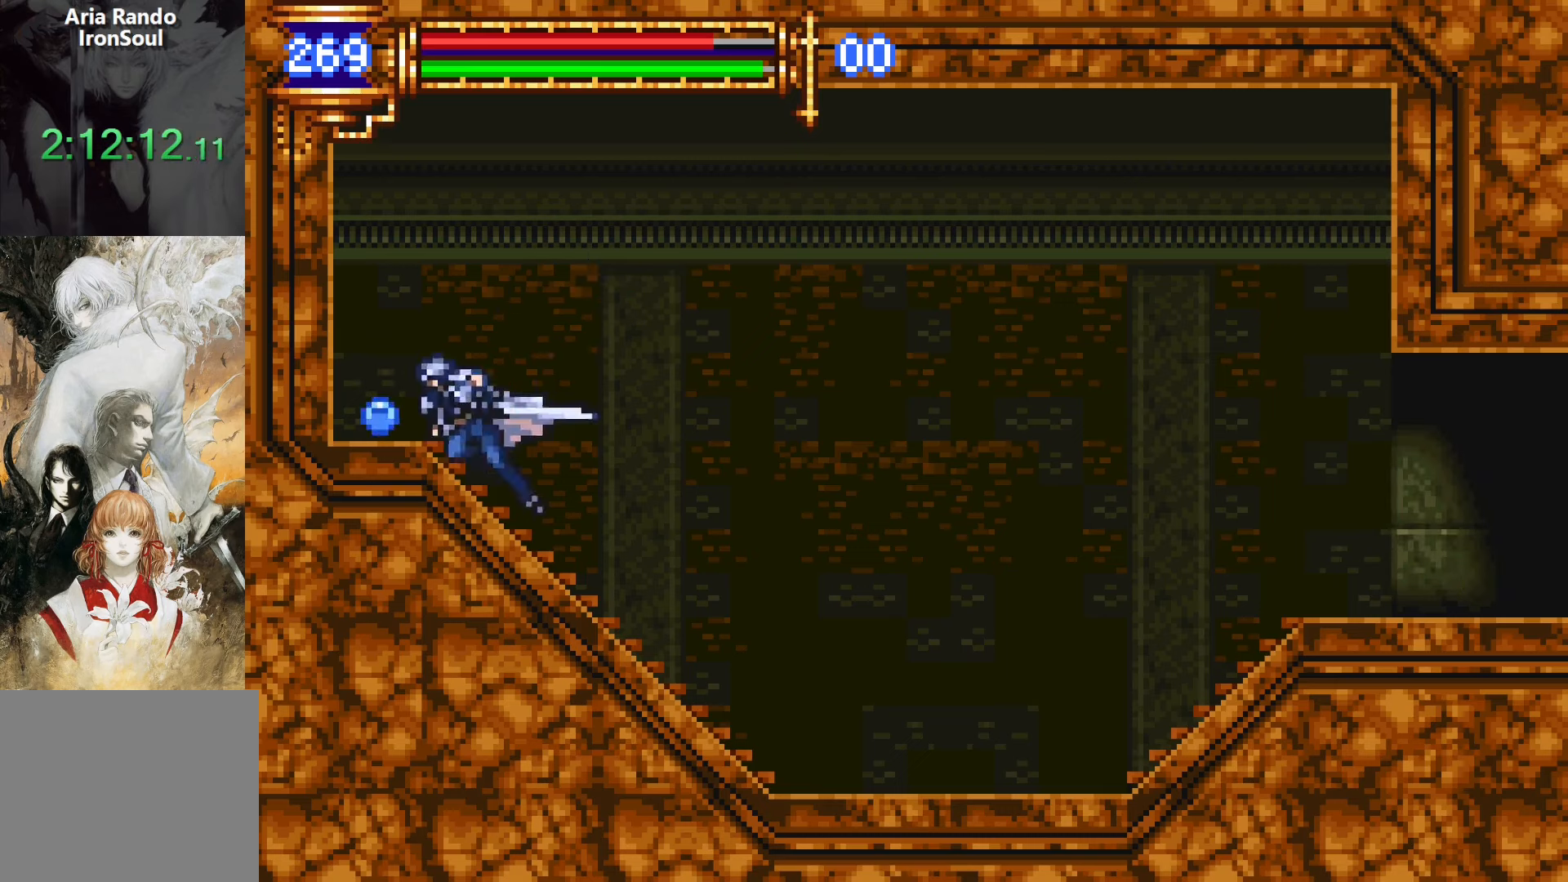
{"dt_ms": 500, "buttons": ["R1", "R2", "DPAD_RIGHT"], "events": [[16, "DPAD_UP", "down"], [50, "DPAD_LEFT", "up"], [66, "DPAD_RIGHT", "down"], [66, "DPAD_UP", "up"], [100, "CROSS", "down"], [150, "CROSS", "up"], [500, "R2", "down"]]}
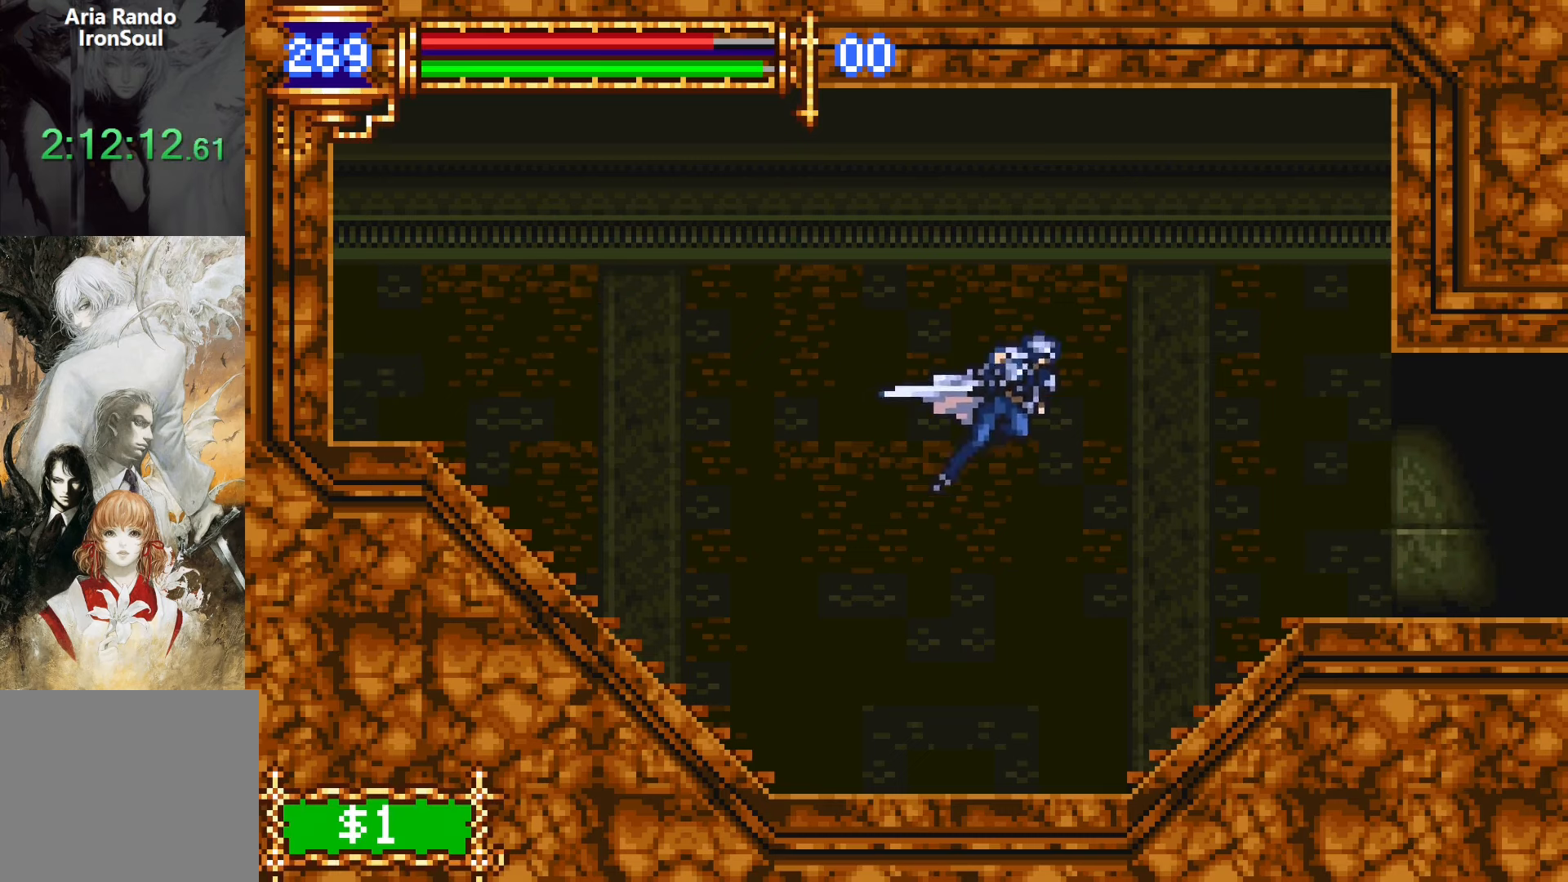
{"dt_ms": 500, "buttons": ["R1", "R2", "DPAD_RIGHT"], "events": [[33, "CROSS", "down"], [100, "CROSS", "up"], [150, "DPAD_DOWN", "down"], [250, "CROSS", "down"], [300, "CROSS", "up"], [300, "DPAD_DOWN", "up"]]}
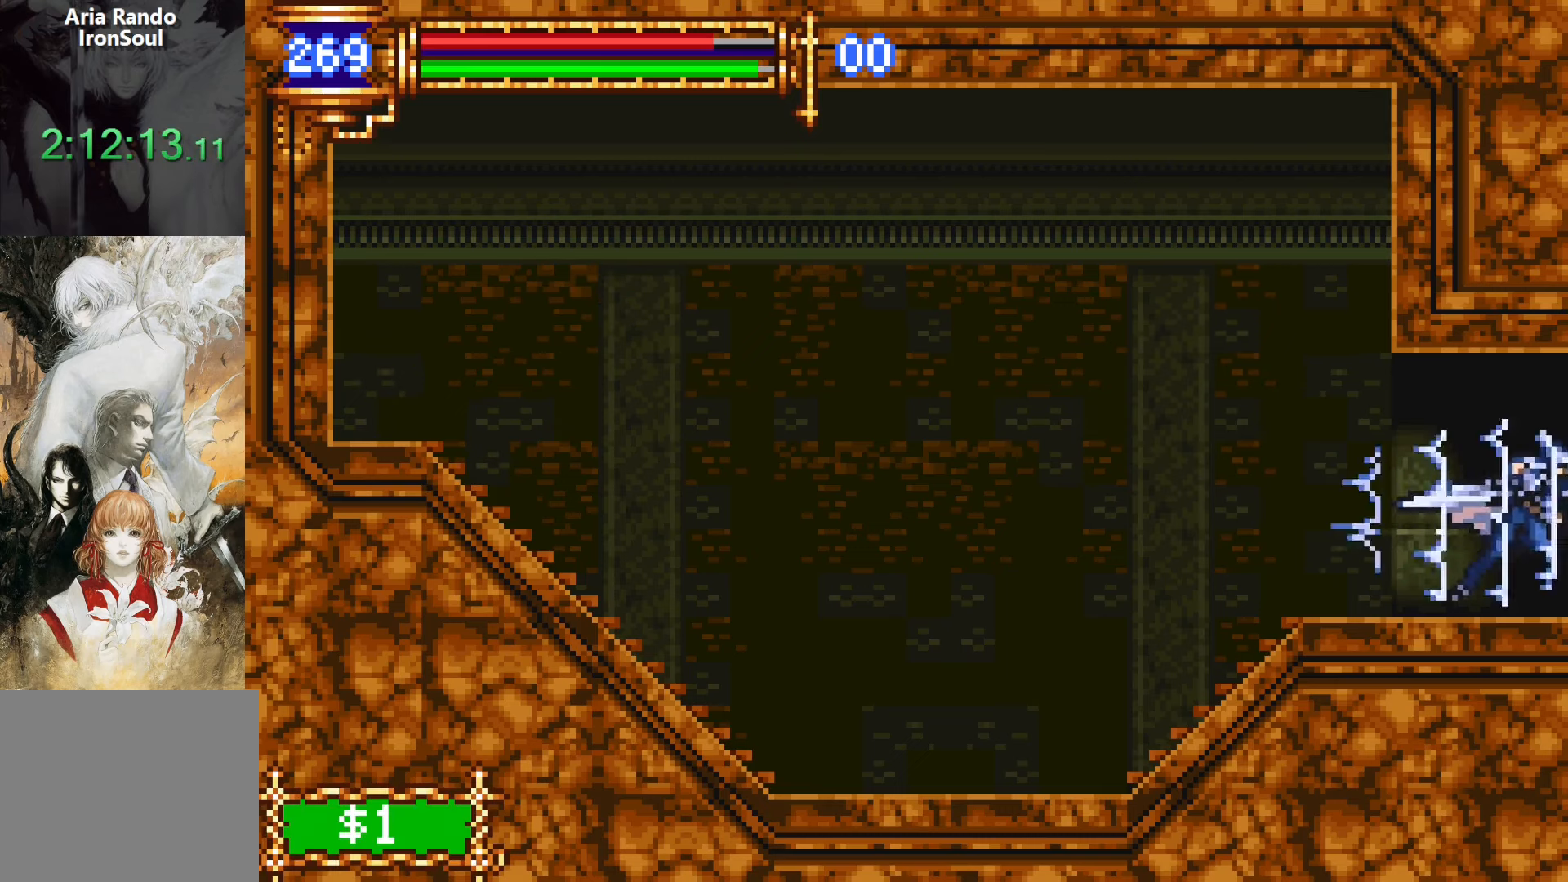
{"dt_ms": 500, "buttons": ["CROSS", "R1", "DPAD_RIGHT"], "events": [[466, "CROSS", "down"], [500, "R2", "up"]]}
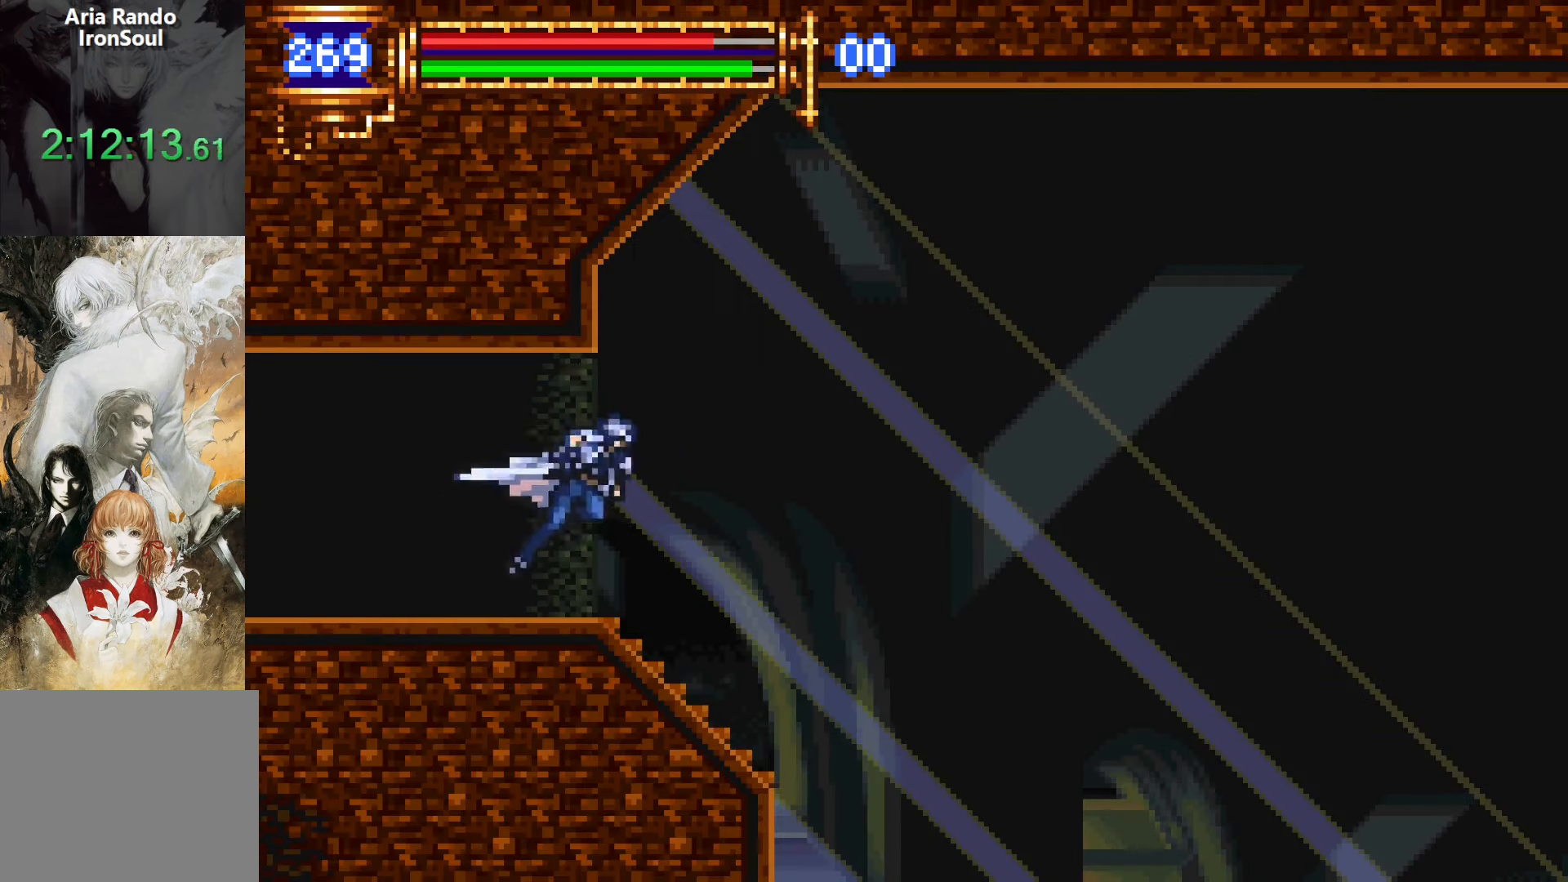
{"dt_ms": 500, "buttons": ["CROSS", "R1", "DPAD_RIGHT"], "events": [[416, "CROSS", "up"], [483, "CROSS", "down"]]}
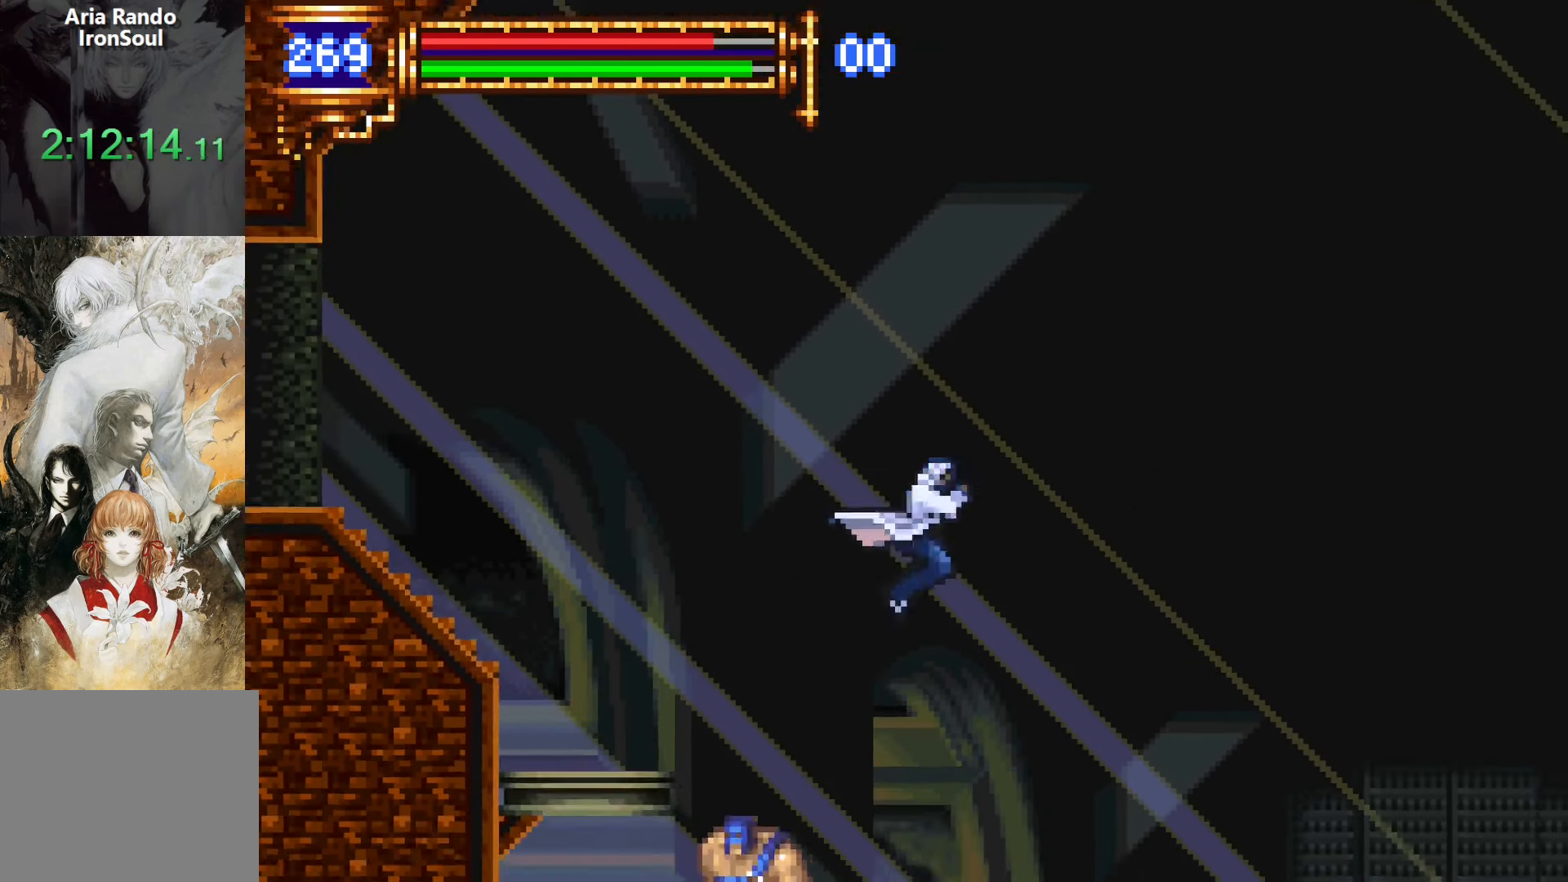
{"dt_ms": 1000, "buttons": ["R1", "R2", "DPAD_RIGHT"]}
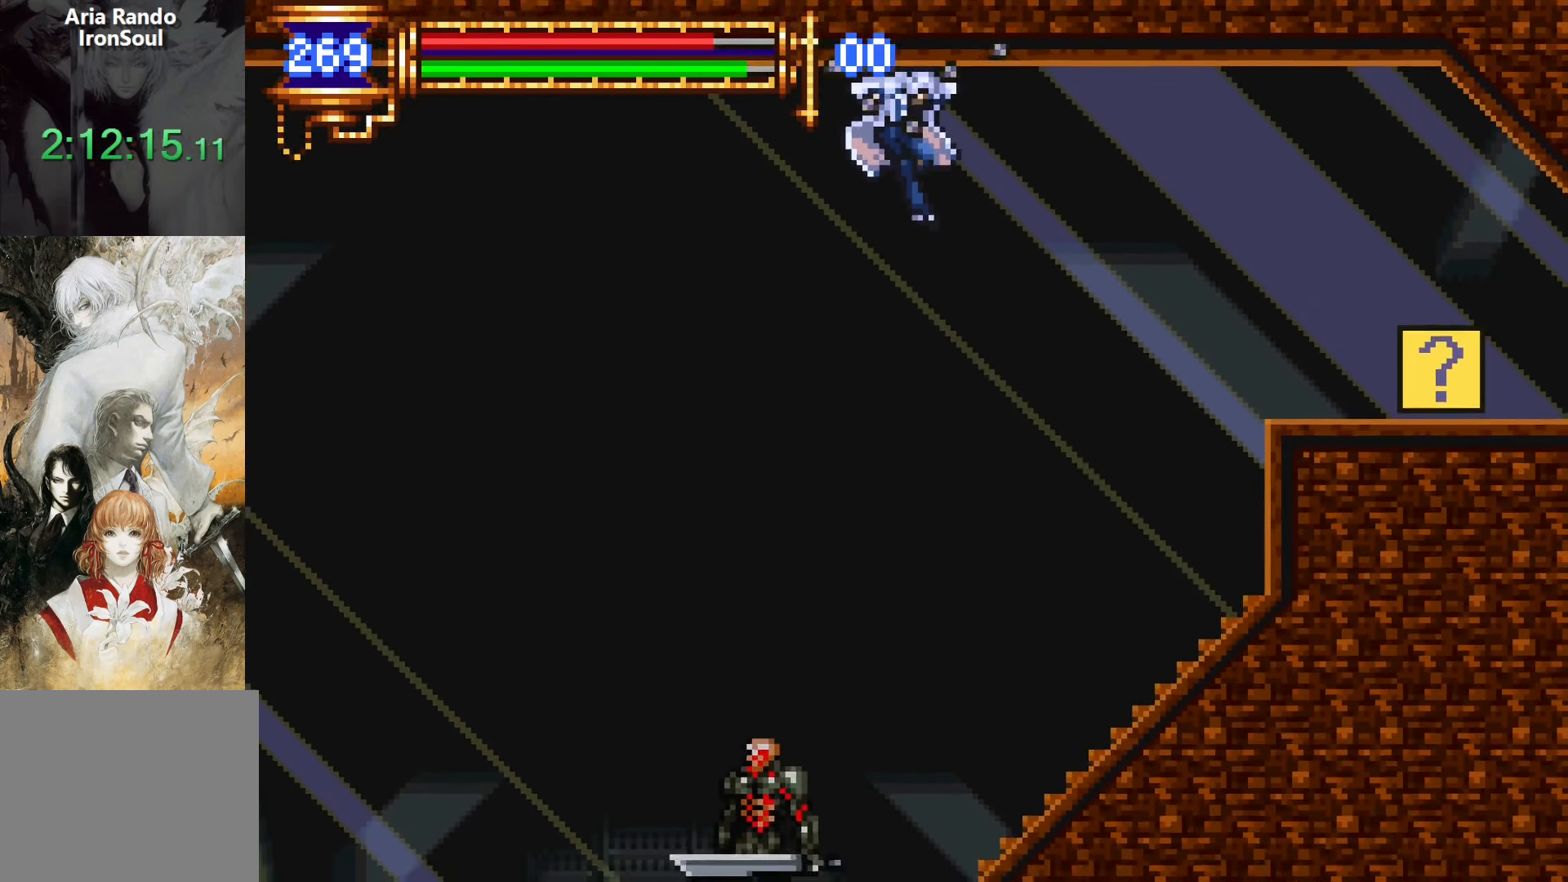
{"dt_ms": 500, "buttons": [], "events": [[466, "DPAD_RIGHT", "up"], [466, "R1", "up"], [466, "R2", "up"]]}
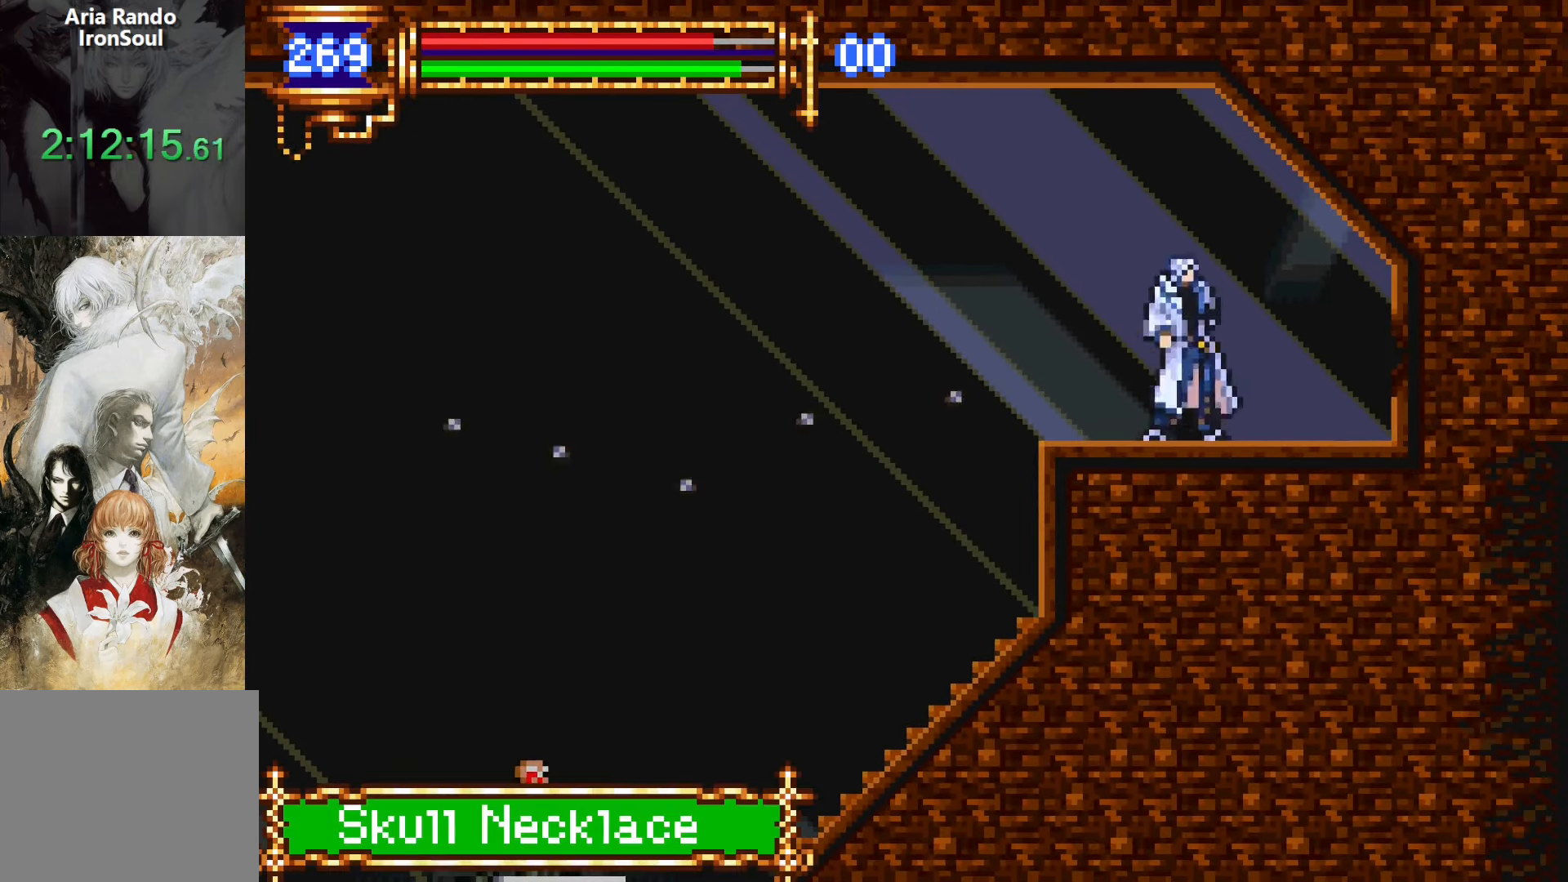
{"dt_ms": 500, "buttons": ["CROSS", "R1", "DPAD_LEFT"], "events": [[33, "DPAD_LEFT", "down"], [83, "R1", "down"], [450, "CROSS", "down"]]}
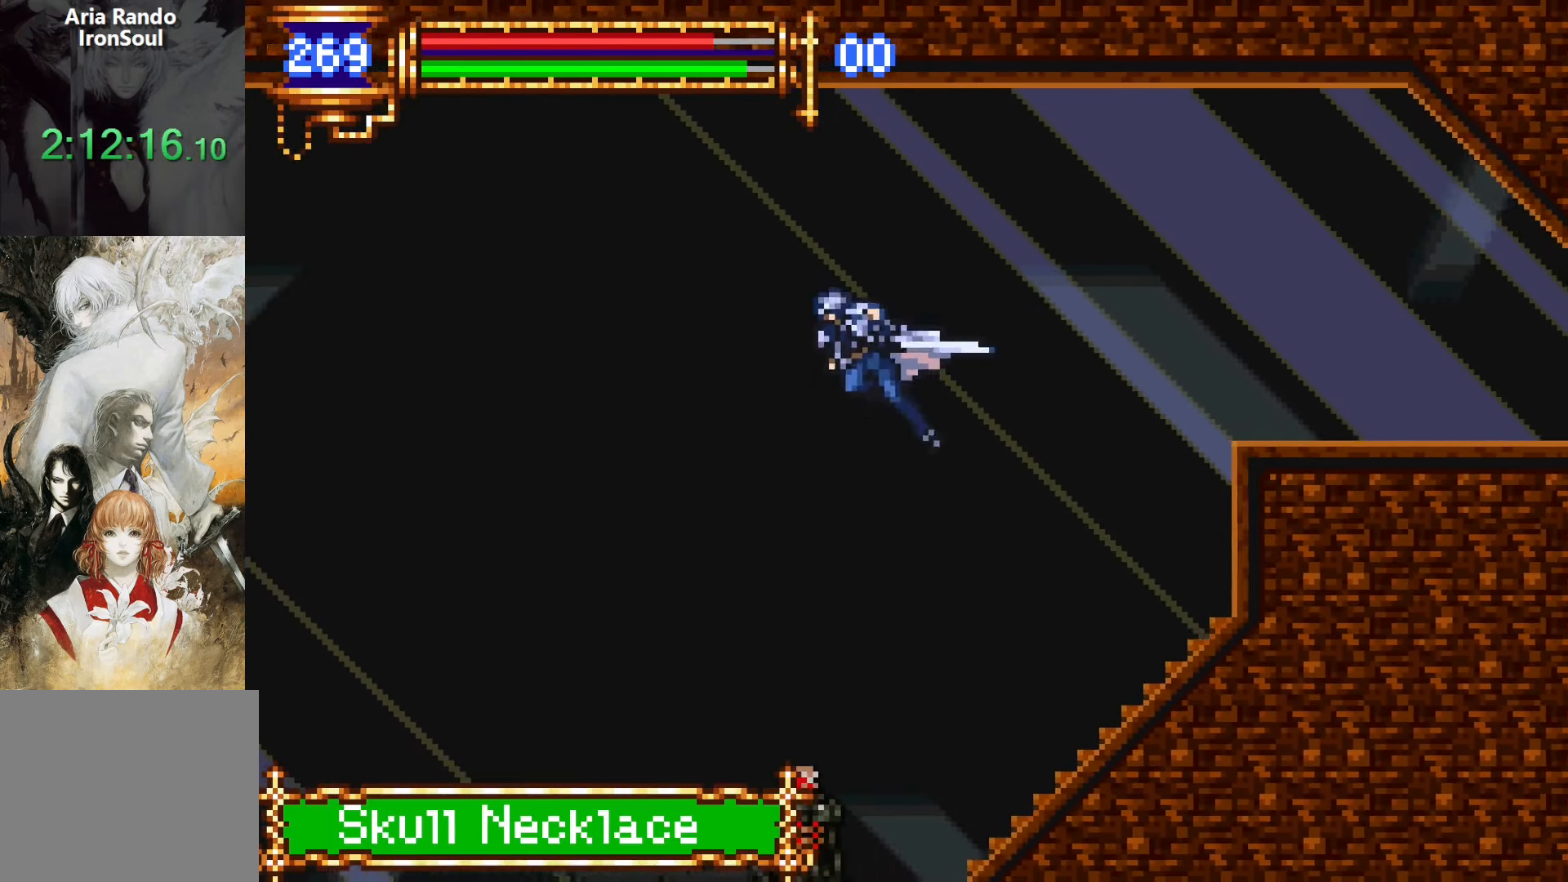
{"dt_ms": 500, "buttons": [], "events": [[16, "CROSS", "up"], [216, "R1", "up"], [250, "START", "down"], [283, "DPAD_LEFT", "up"], [316, "START", "up"]]}
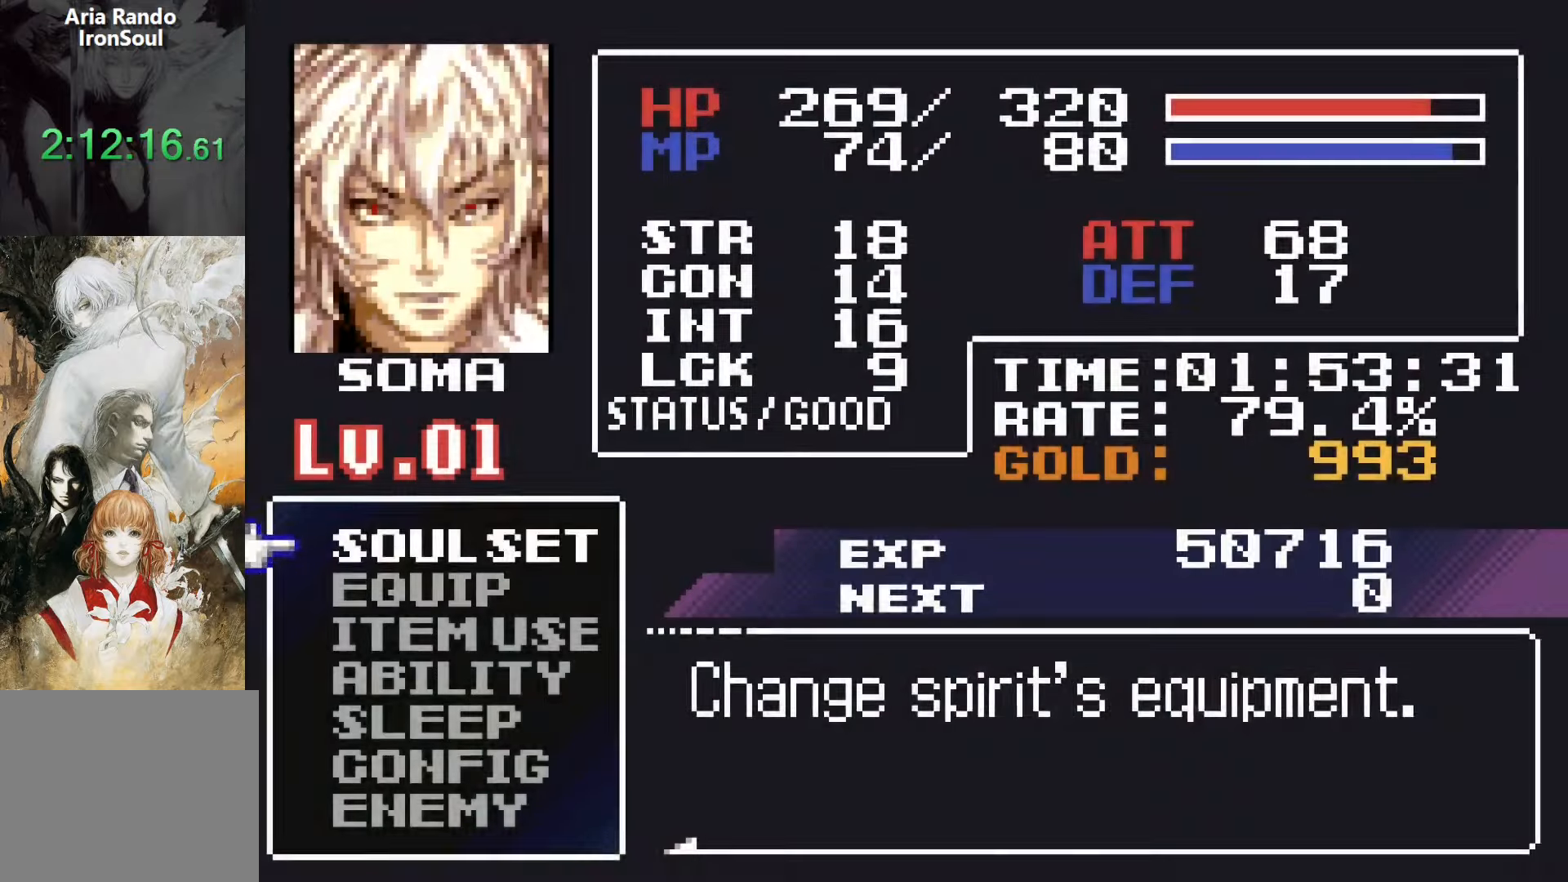
{"dt_ms": 500, "buttons": ["CROSS"], "events": [[16, "DPAD_DOWN", "down"], [50, "CROSS", "down"], [100, "DPAD_DOWN", "up"], [183, "CROSS", "up"], [433, "DPAD_UP", "down"], [483, "CROSS", "down"], [483, "DPAD_UP", "up"]]}
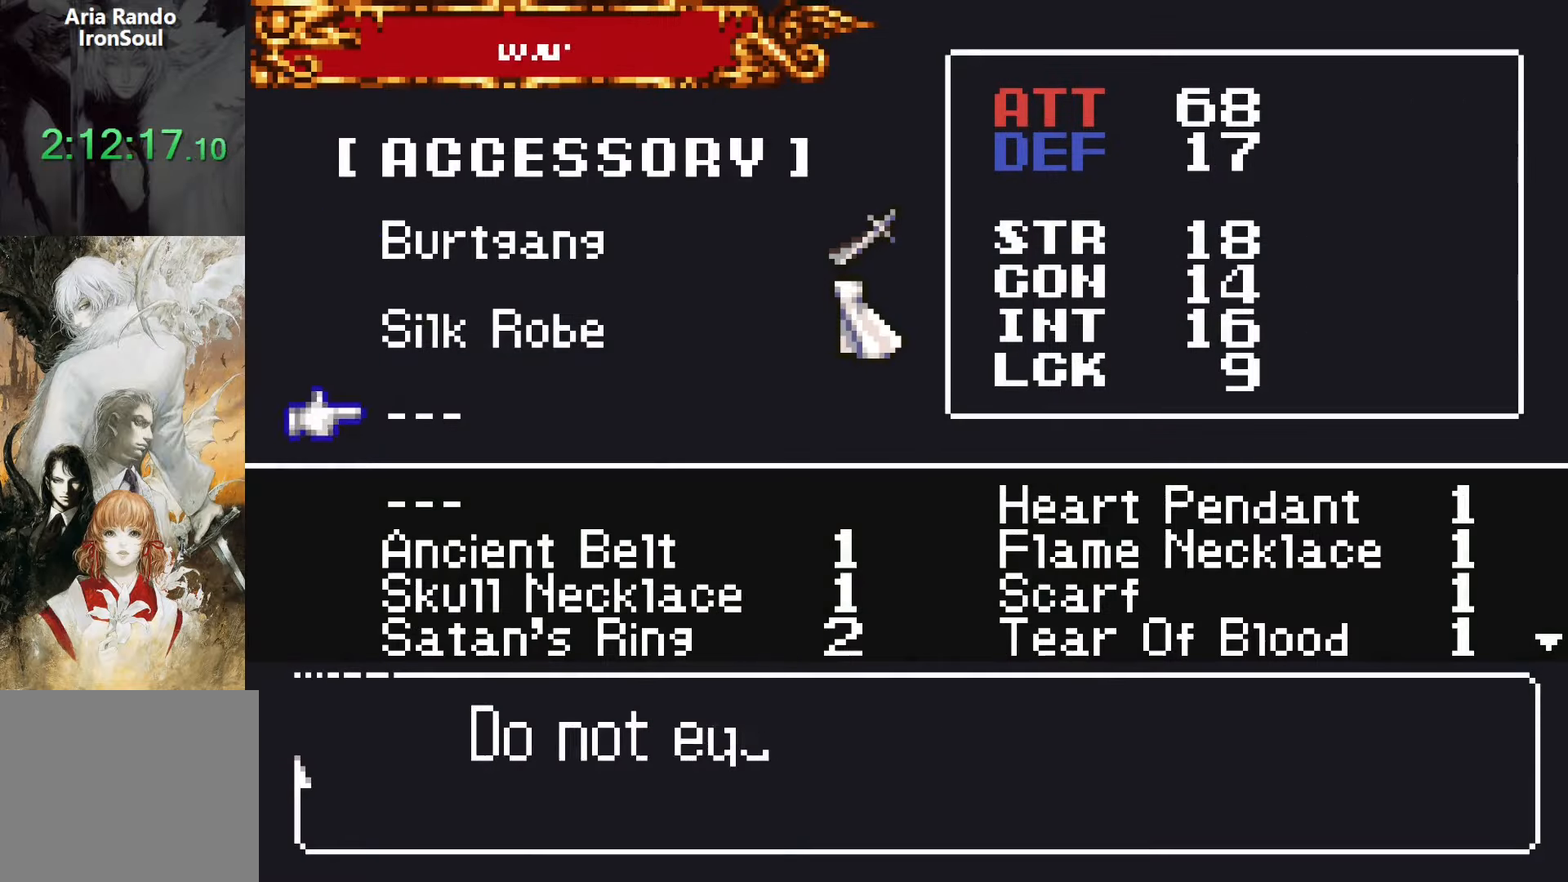
{"dt_ms": 500, "buttons": ["DPAD_DOWN"], "events": [[66, "CROSS", "up"], [133, "DPAD_RIGHT", "down"], [200, "DPAD_RIGHT", "up"], [333, "DPAD_DOWN", "down"], [400, "DPAD_DOWN", "up"], [466, "DPAD_DOWN", "down"]]}
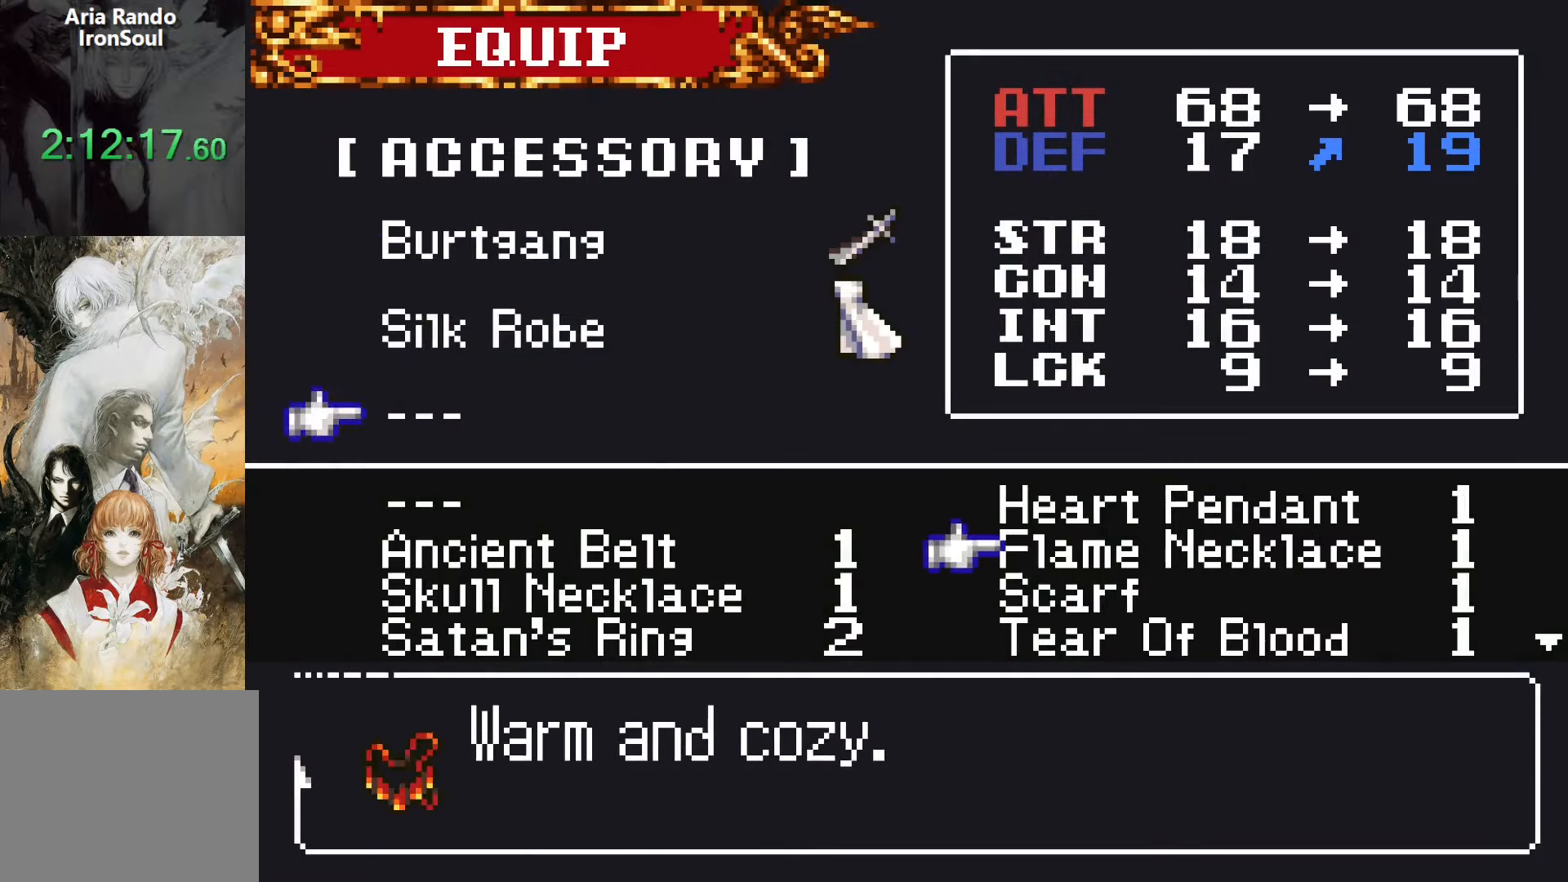
{"dt_ms": 500, "buttons": [], "events": [[50, "DPAD_DOWN", "up"], [150, "DPAD_LEFT", "down"], [250, "DPAD_LEFT", "up"]]}
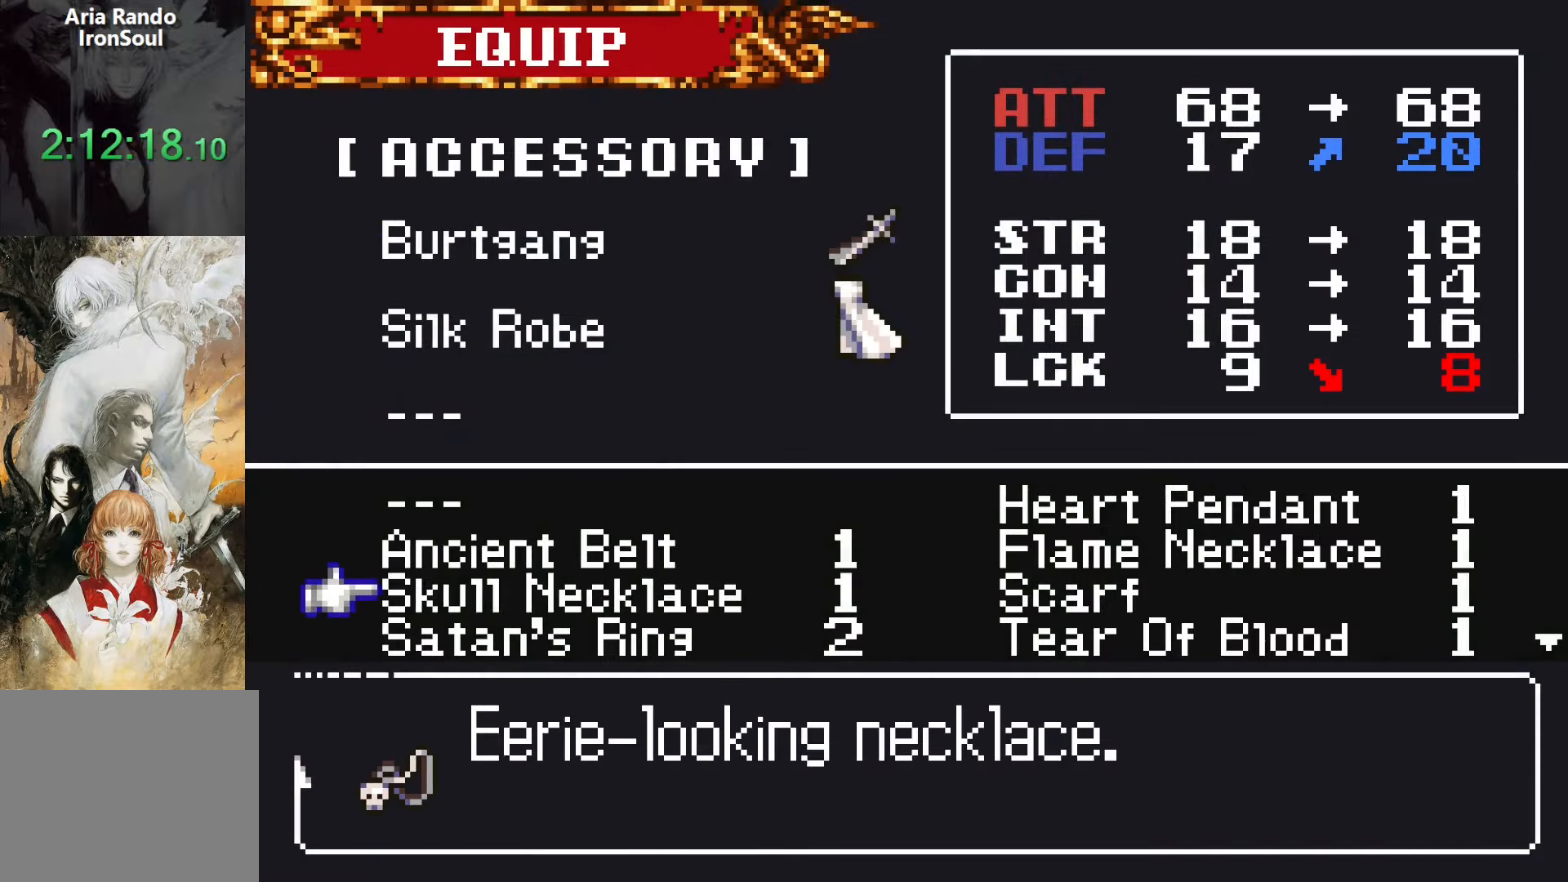
{"dt_ms": 500, "buttons": [], "events": []}
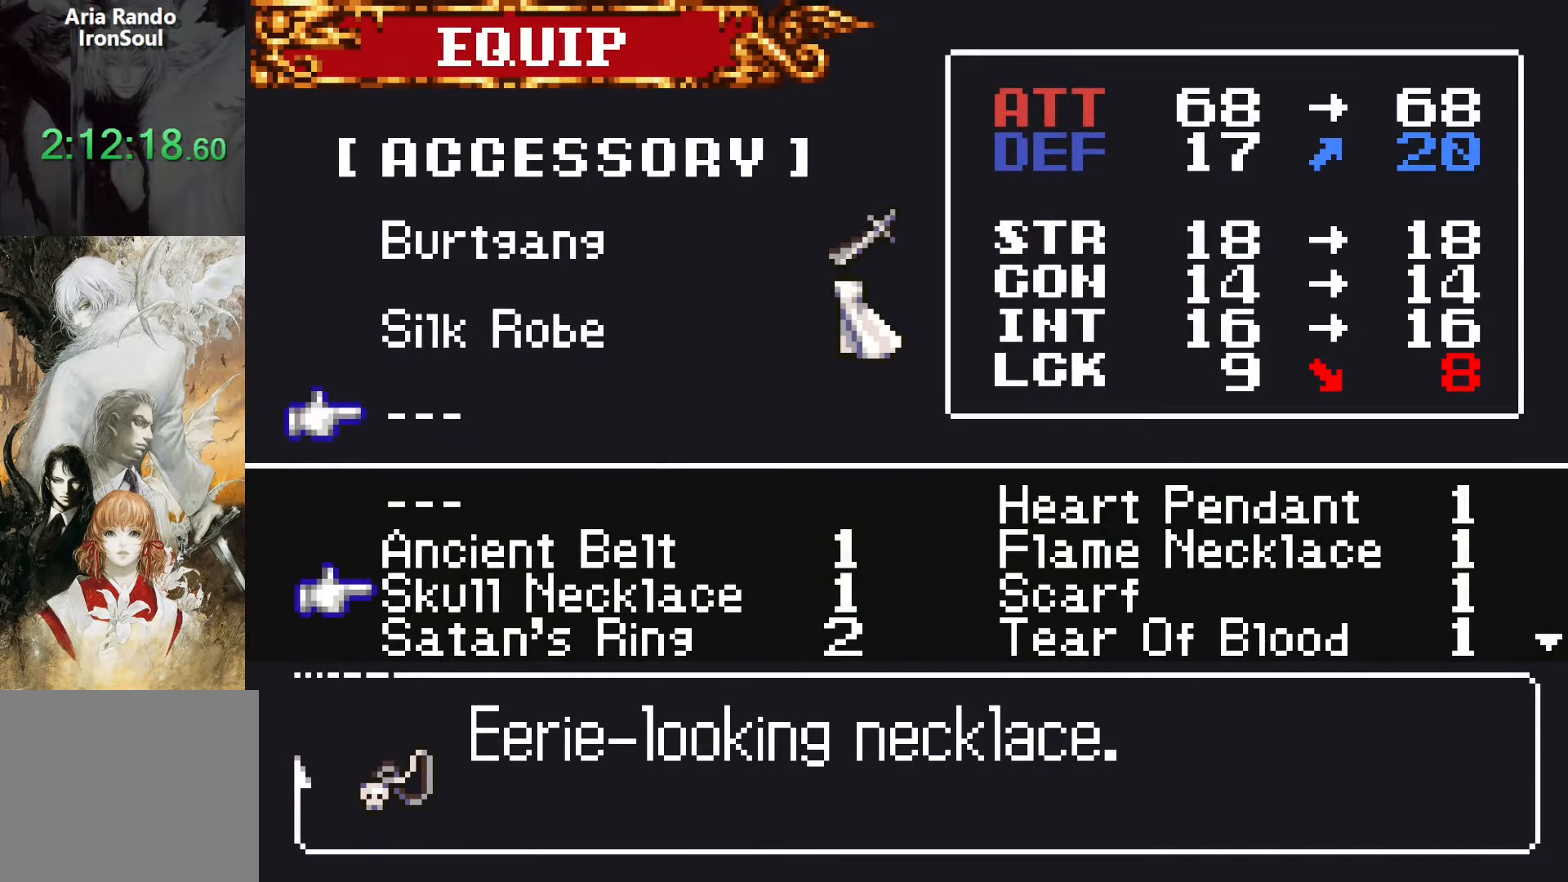
{"dt_ms": 500, "buttons": [], "events": [[366, "CROSS", "down"], [433, "CROSS", "up"]]}